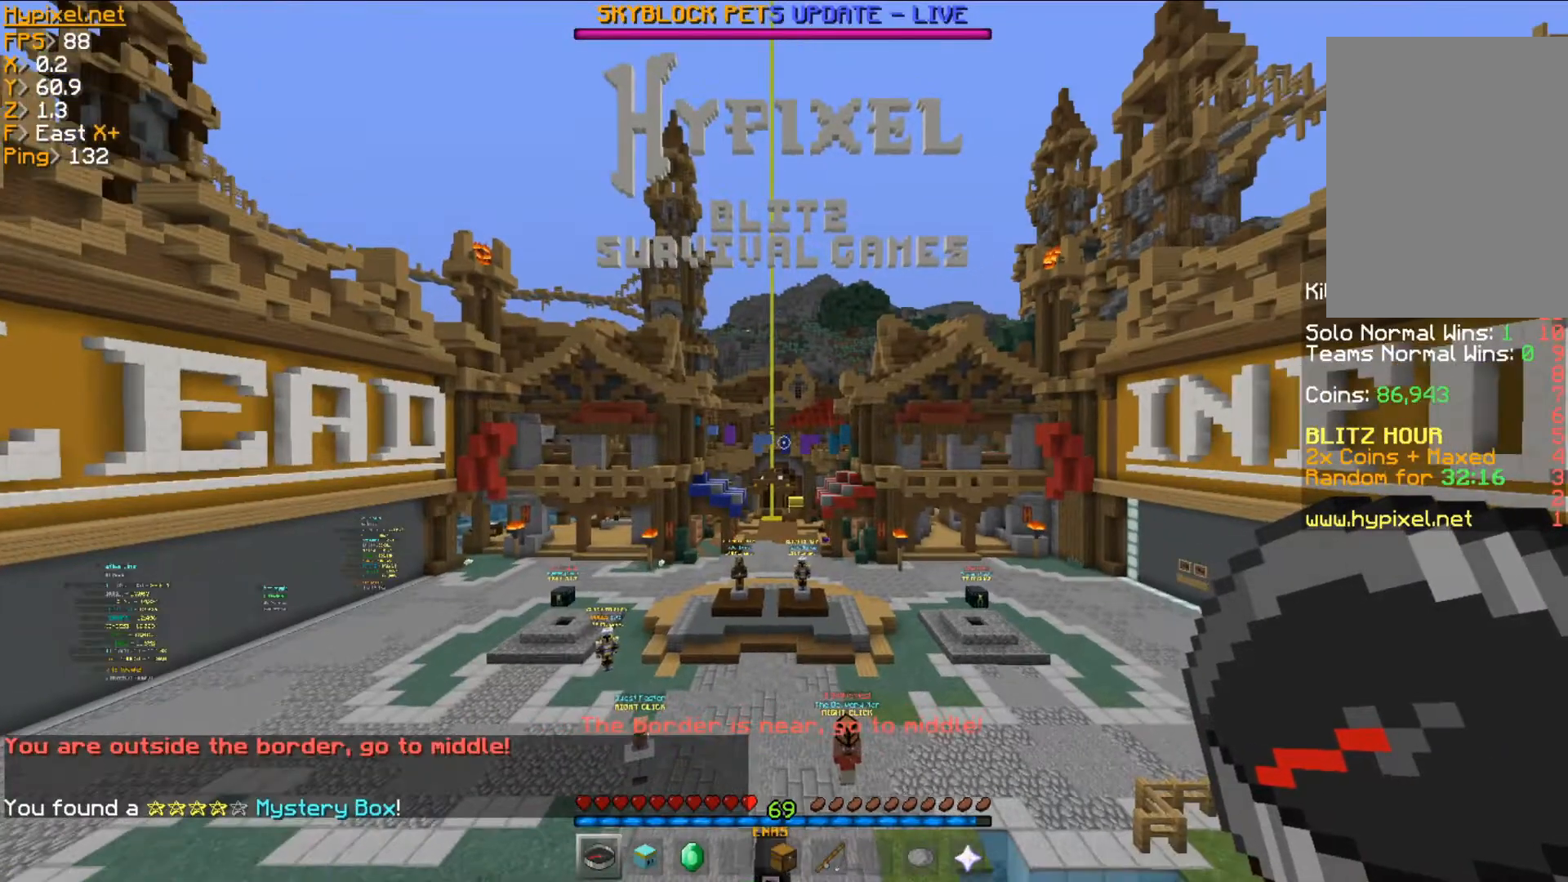
Gameplay with keyboard and mouse; each line is a JSON object with the keys and mouse buttons held at the frame after it. "events" lists presses ("down") and releases ("up") of "a", "d", "s", "w", "mouse_left" and "mouse_right" between this image and that frame as [ms after this image, input, new state], when the widget could be followed in between. "mouse_left", "mouse_right" = the "left", "right" buttons of the "mouse" list. No other keys are recorded. Fast repeated clicks can show as one long hold. Mouse movement is not recorded.
{"keys": ["w"], "mouse": [], "events": [[33, "w", "down"]]}
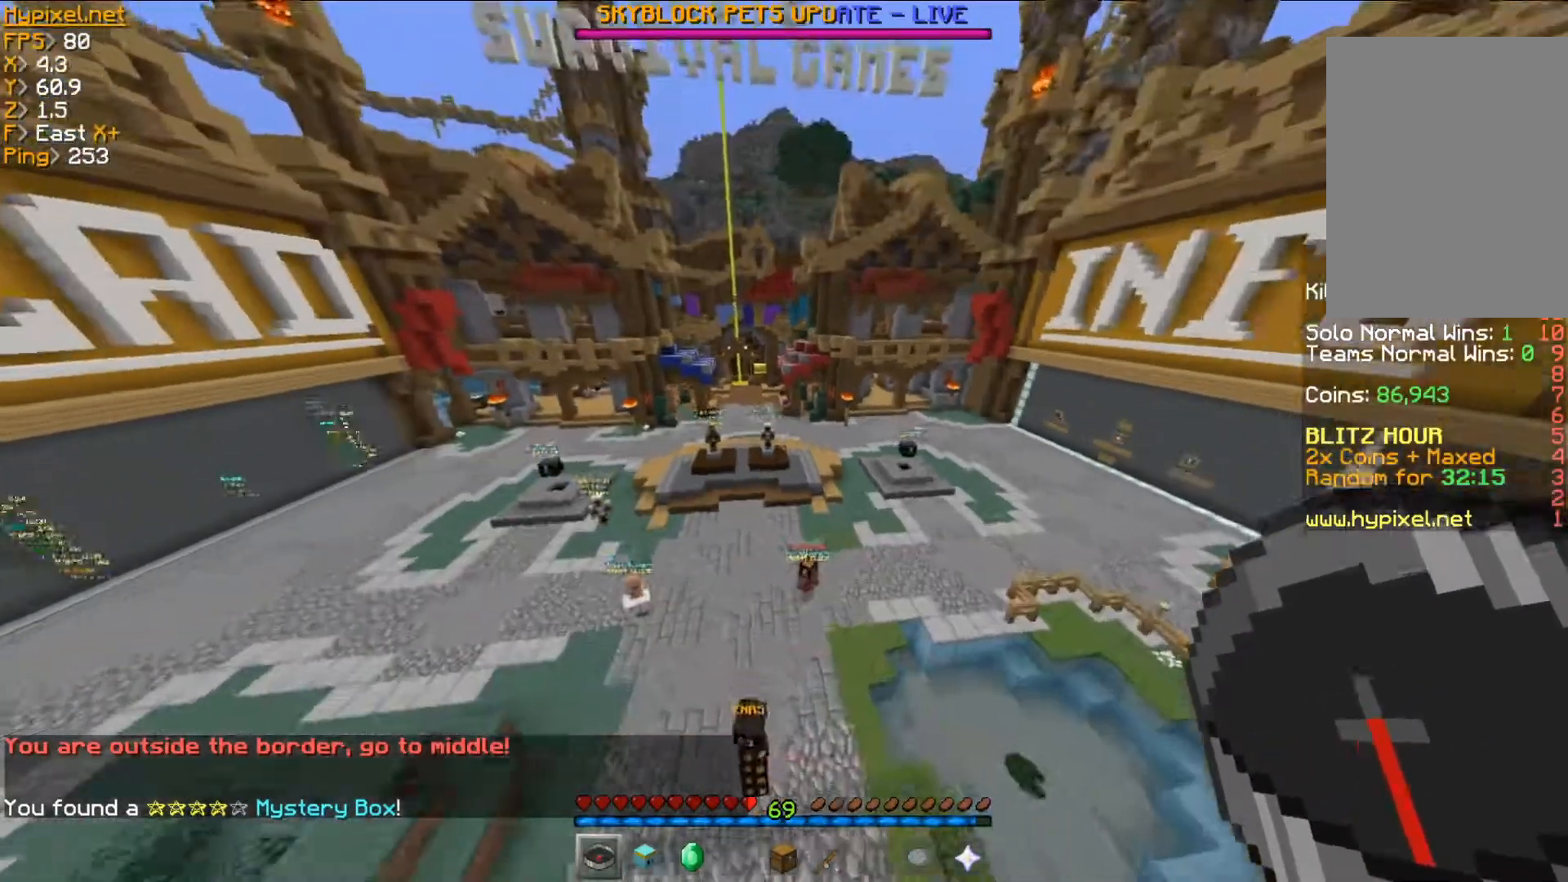
{"keys": [], "mouse": [], "events": [[418, "w", "up"]]}
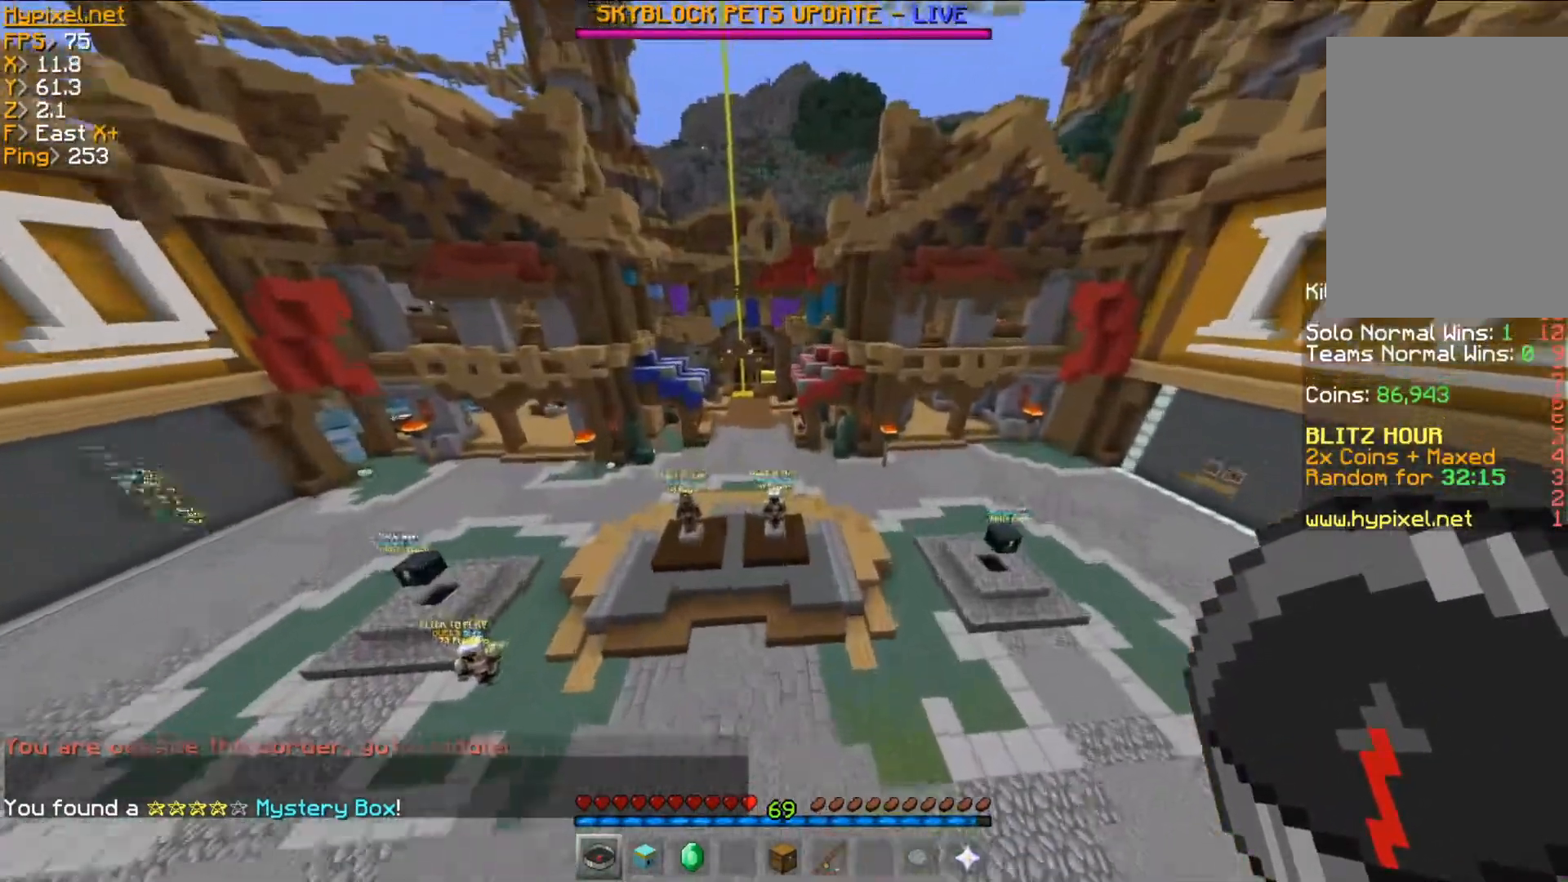
{"keys": ["w"], "mouse": [], "events": [[317, "w", "down"]]}
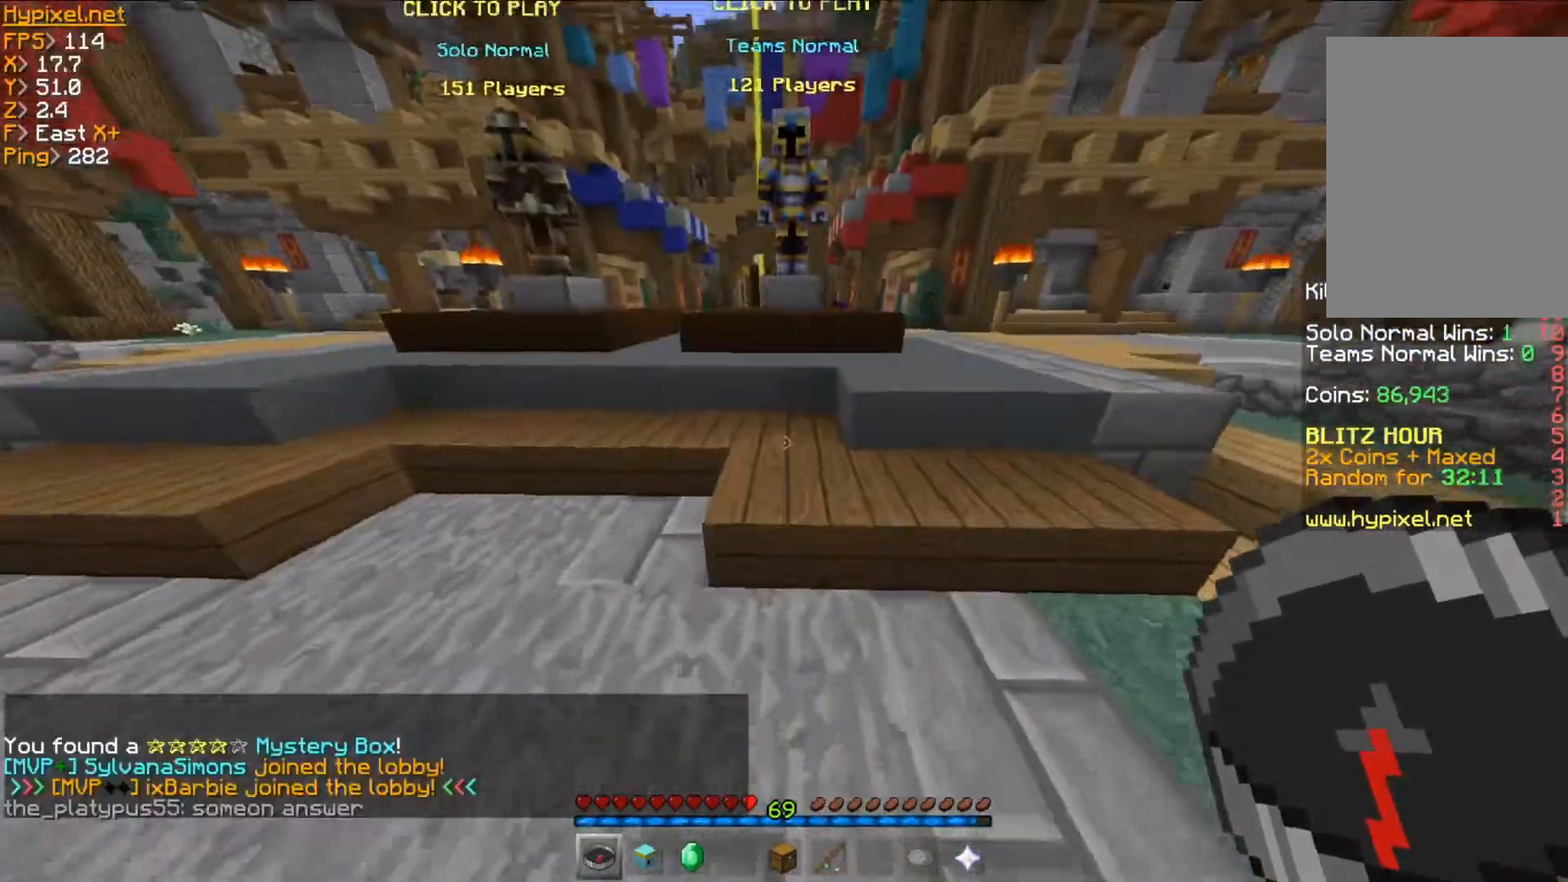
{"keys": ["w"], "mouse": [], "events": []}
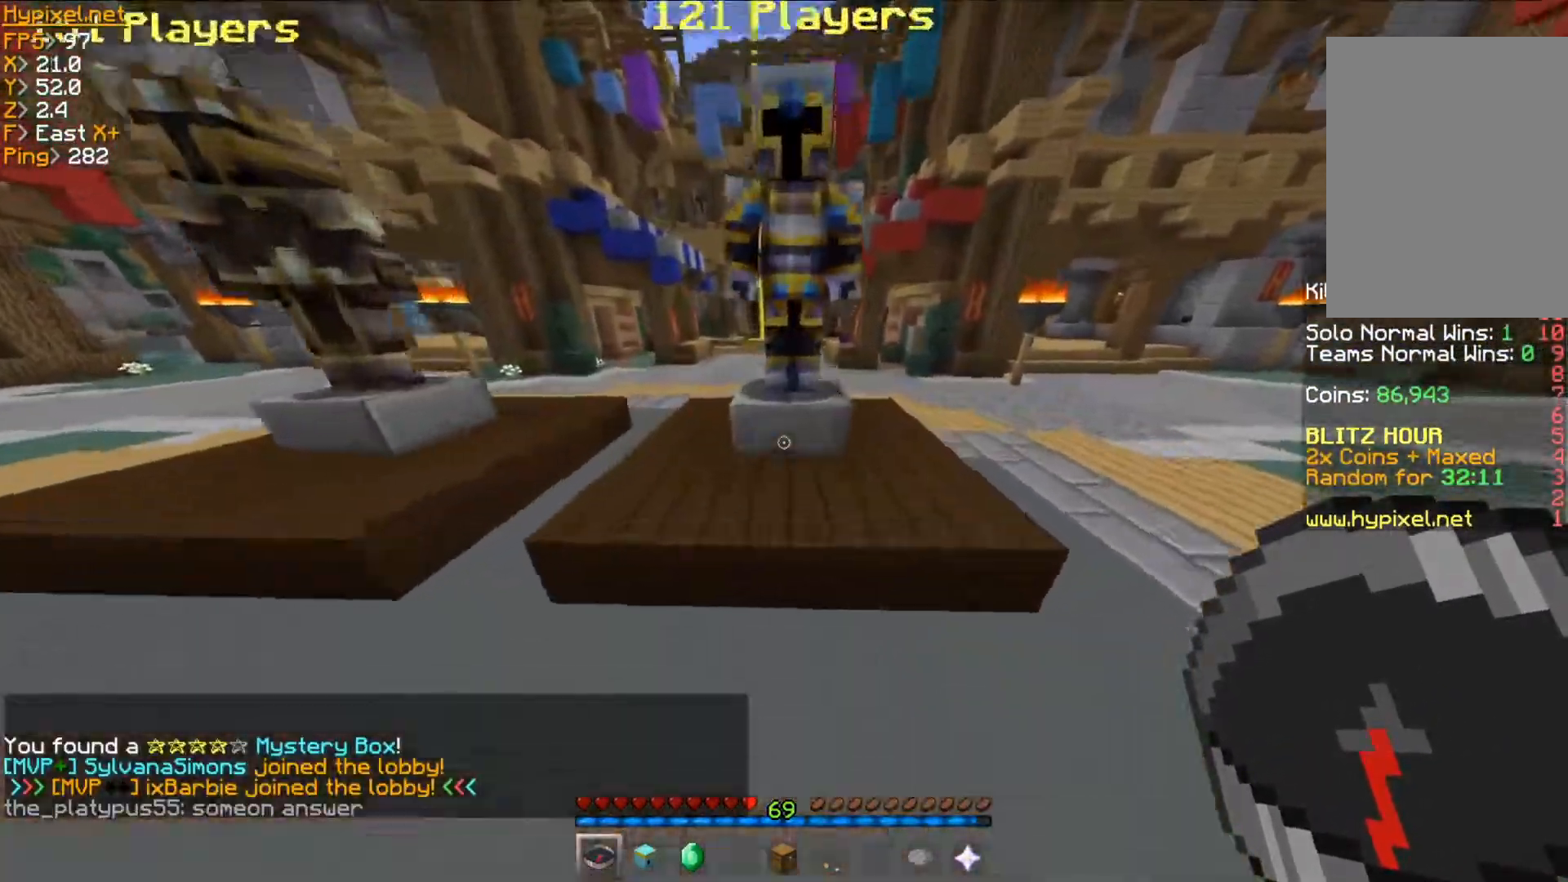
{"keys": ["w"], "mouse": [], "events": []}
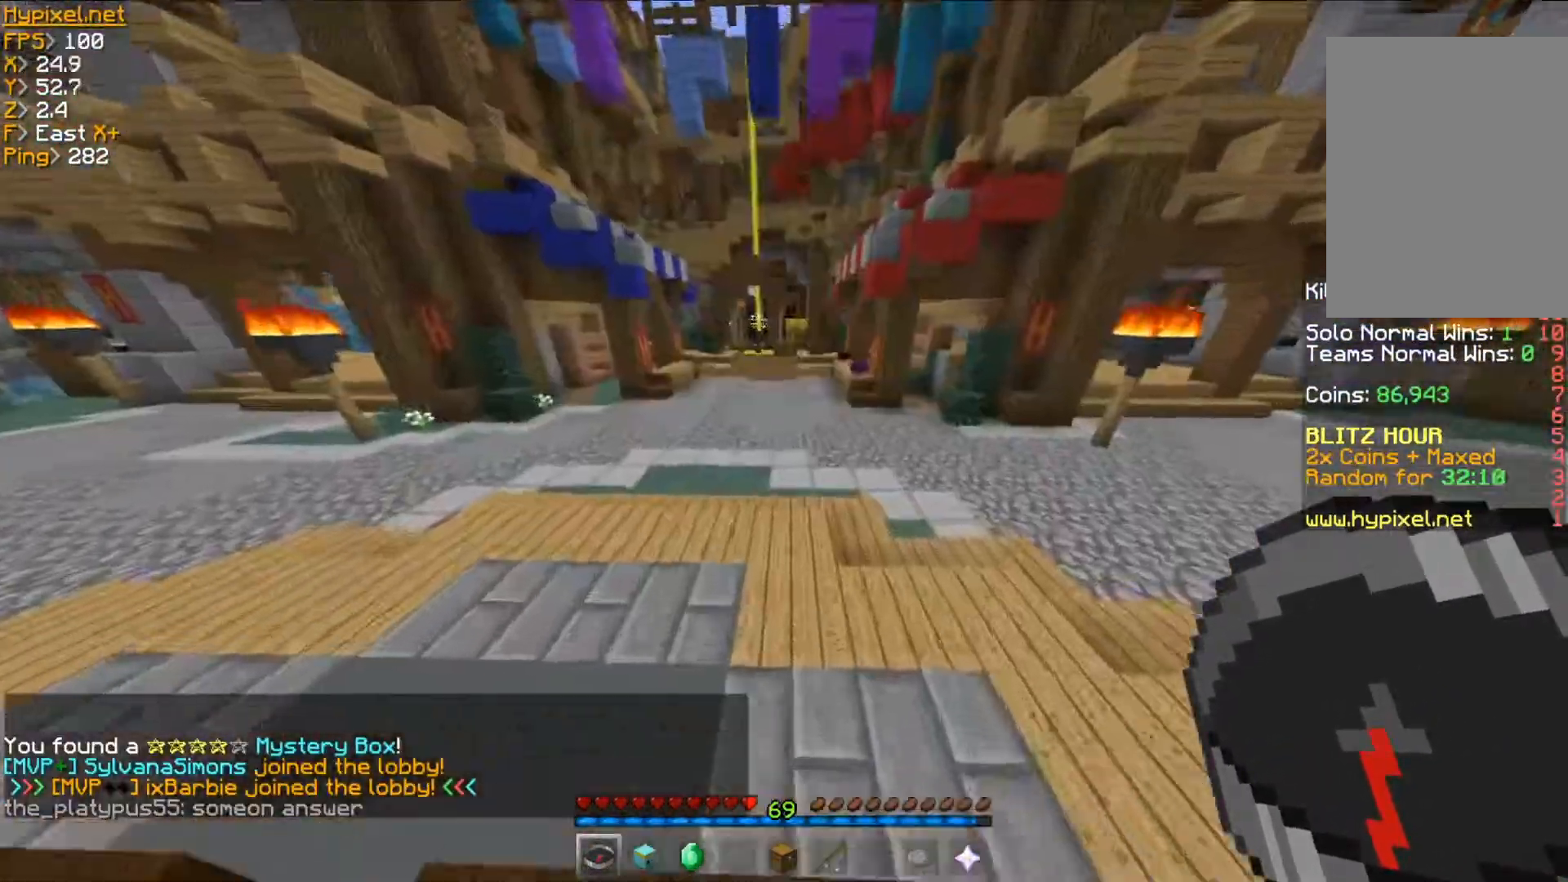
{"keys": ["w"], "mouse": [], "events": []}
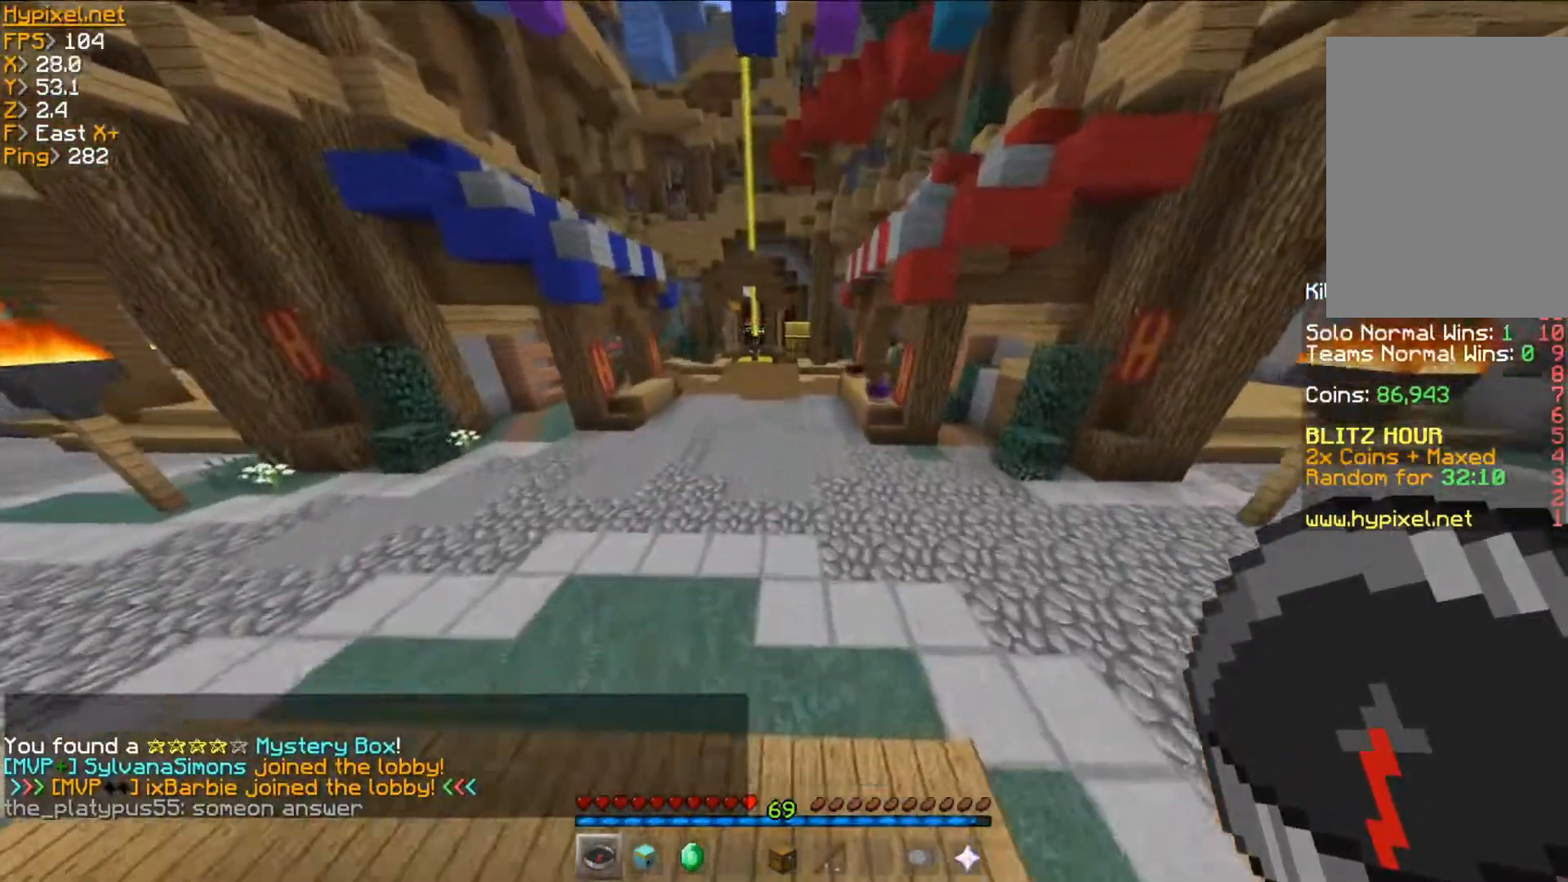
{"keys": ["d", "w"], "mouse": [], "events": [[484, "d", "down"]]}
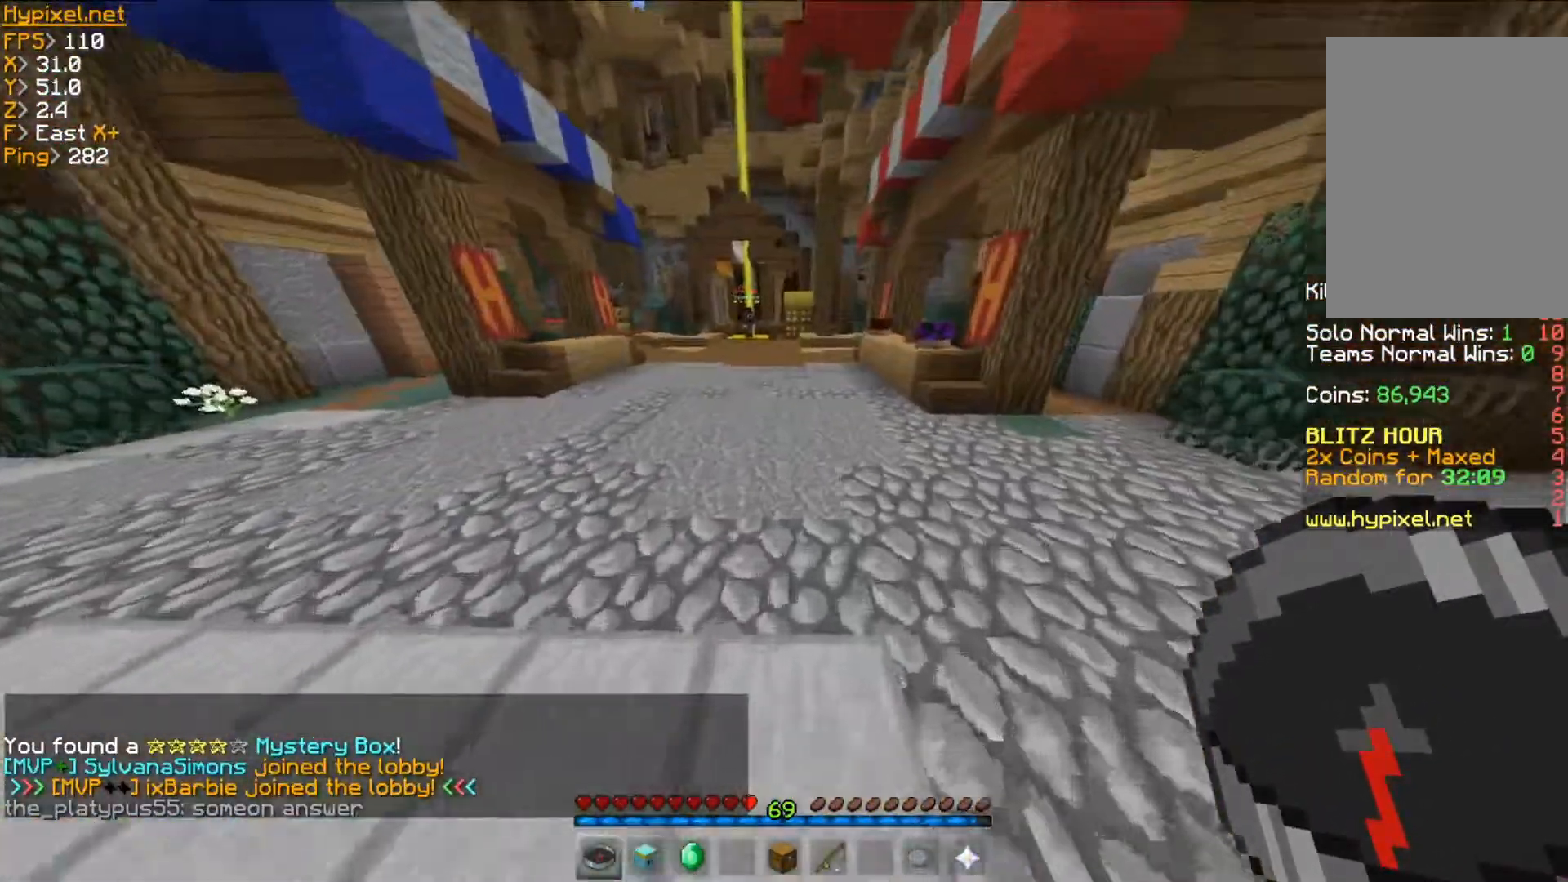
{"keys": ["w"], "mouse": [], "events": [[384, "d", "up"]]}
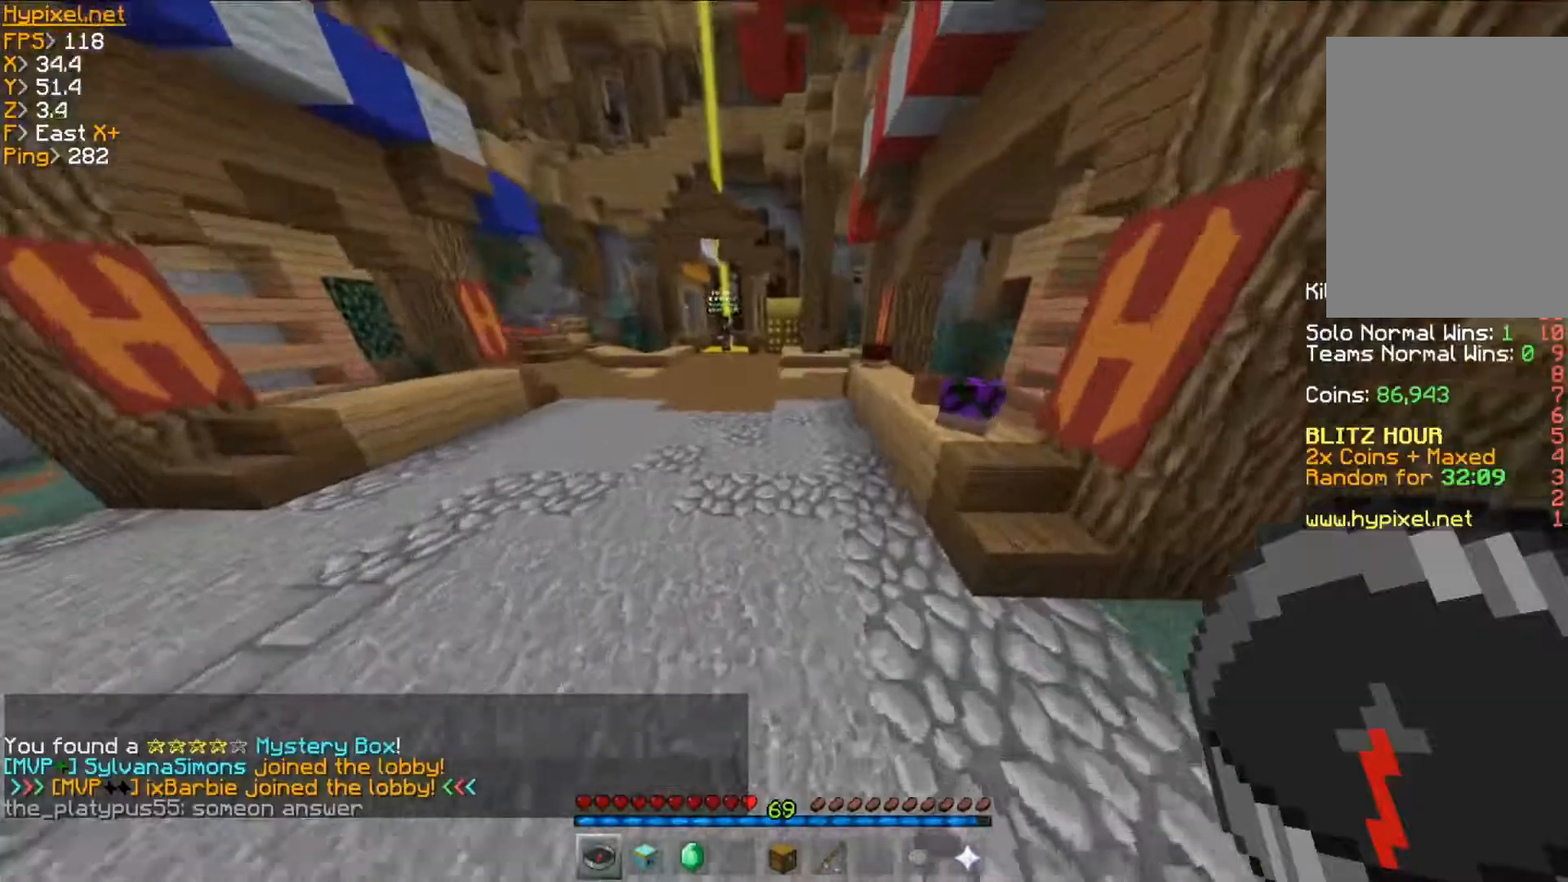
{"keys": ["w"], "mouse": [], "events": []}
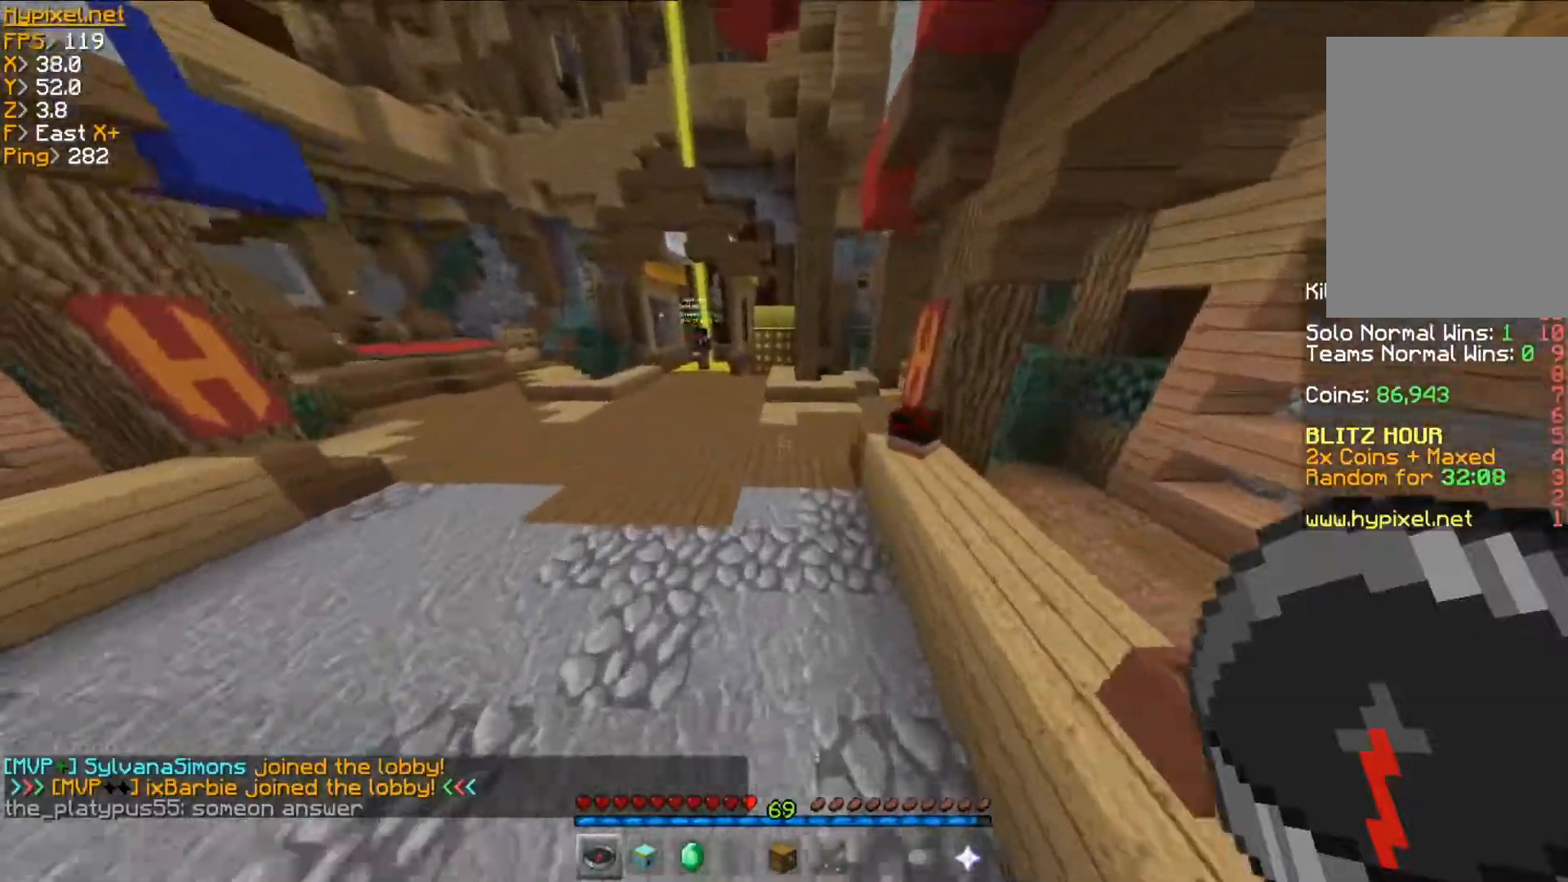
{"keys": ["a", "w"], "mouse": [], "events": [[34, "a", "down"]]}
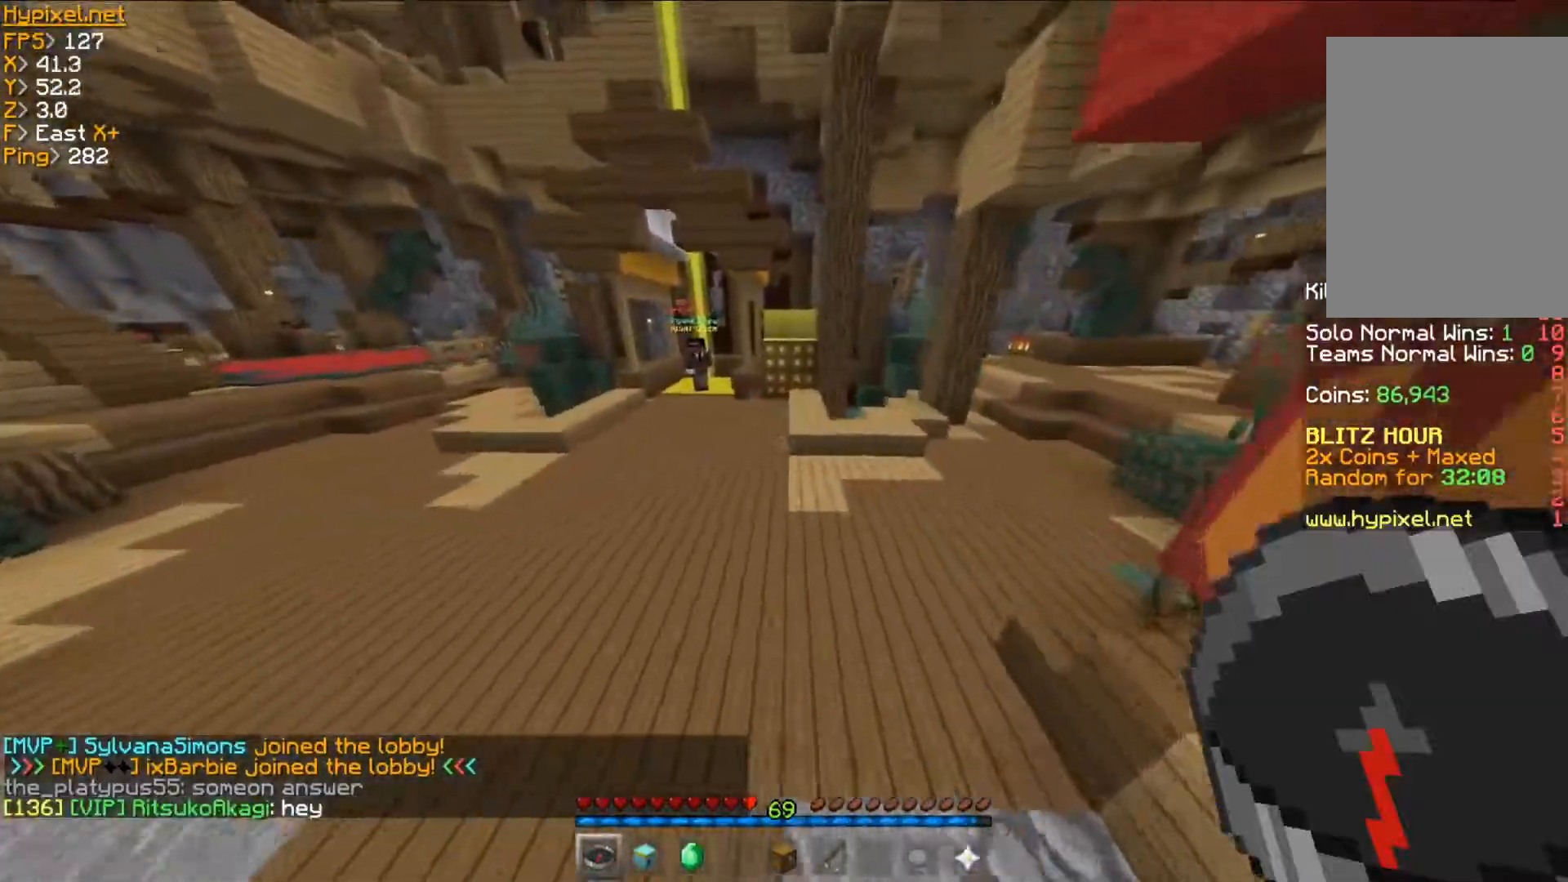
{"keys": ["d", "w"], "mouse": [], "events": [[167, "a", "up"], [484, "d", "down"]]}
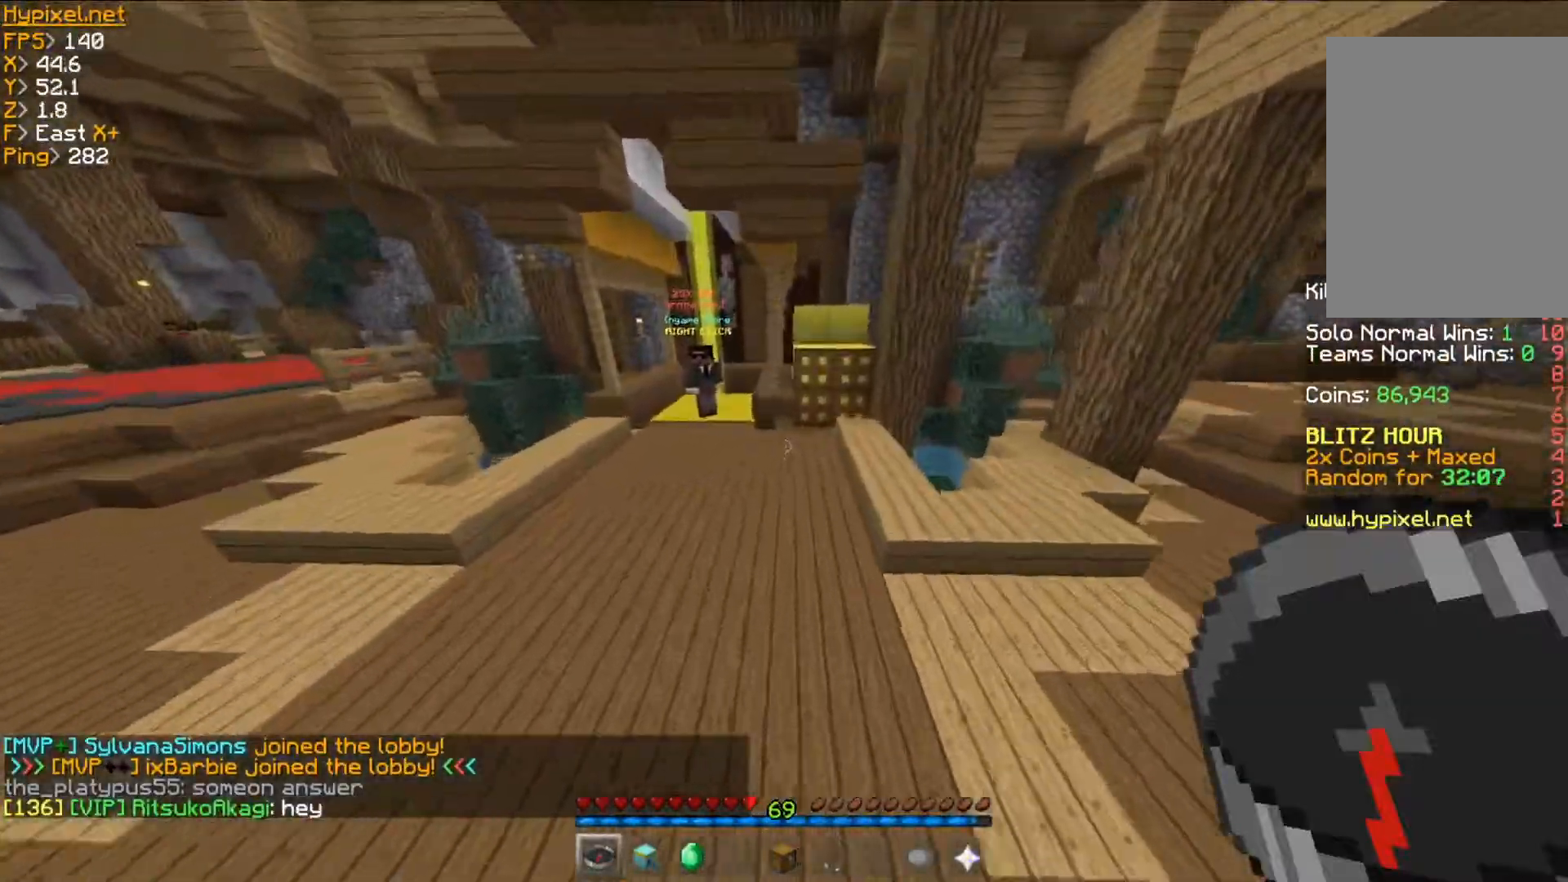
{"keys": ["w"], "mouse": [], "events": [[217, "d", "up"]]}
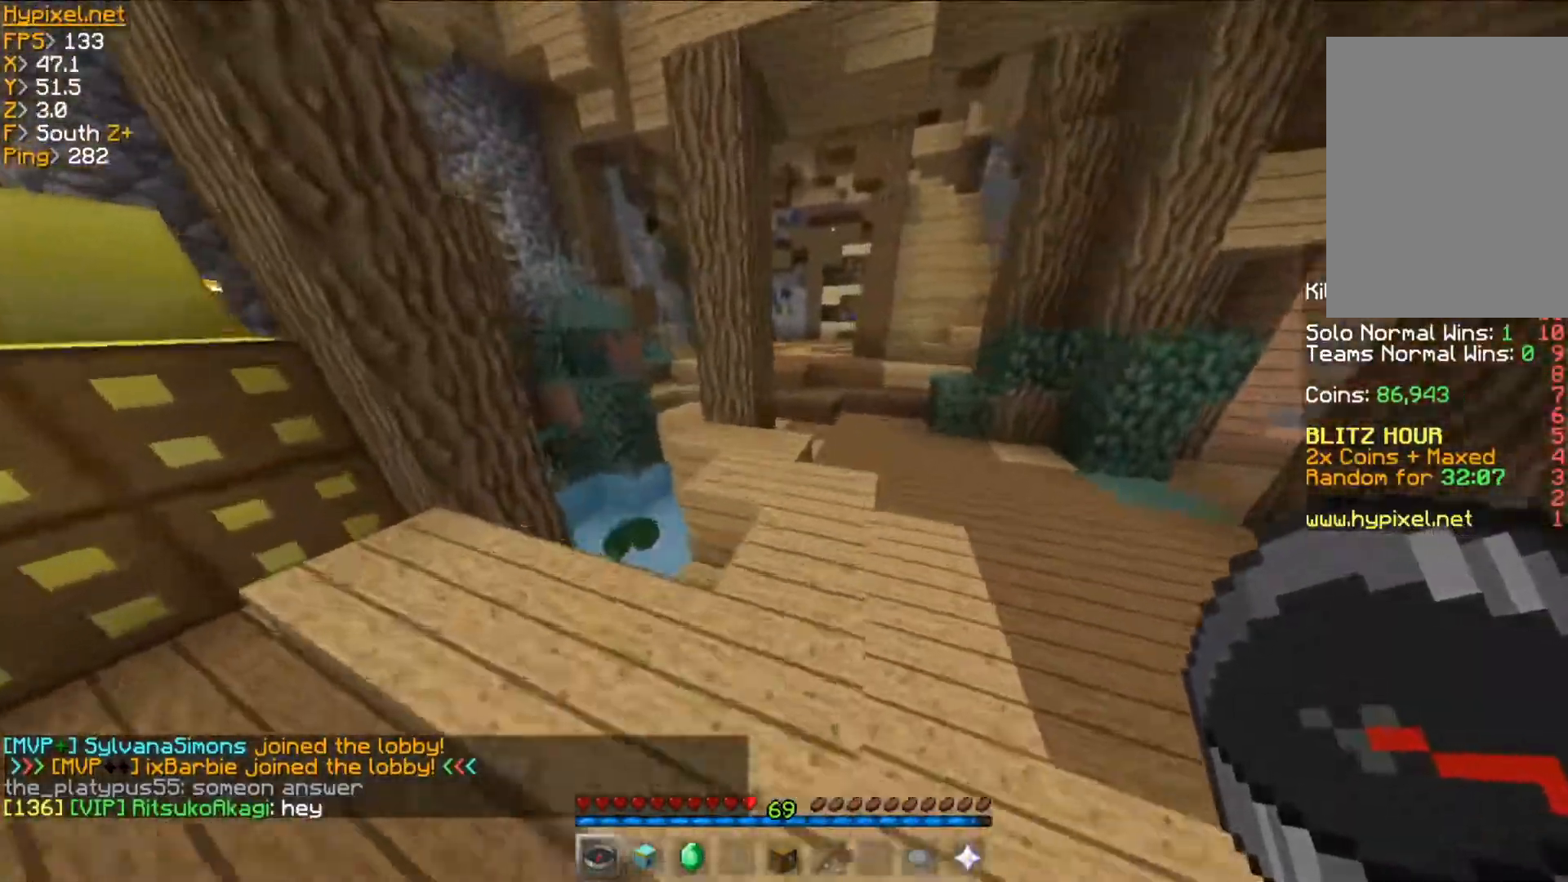
{"keys": ["w"], "mouse": [], "events": [[33, "d", "down"], [300, "d", "up"]]}
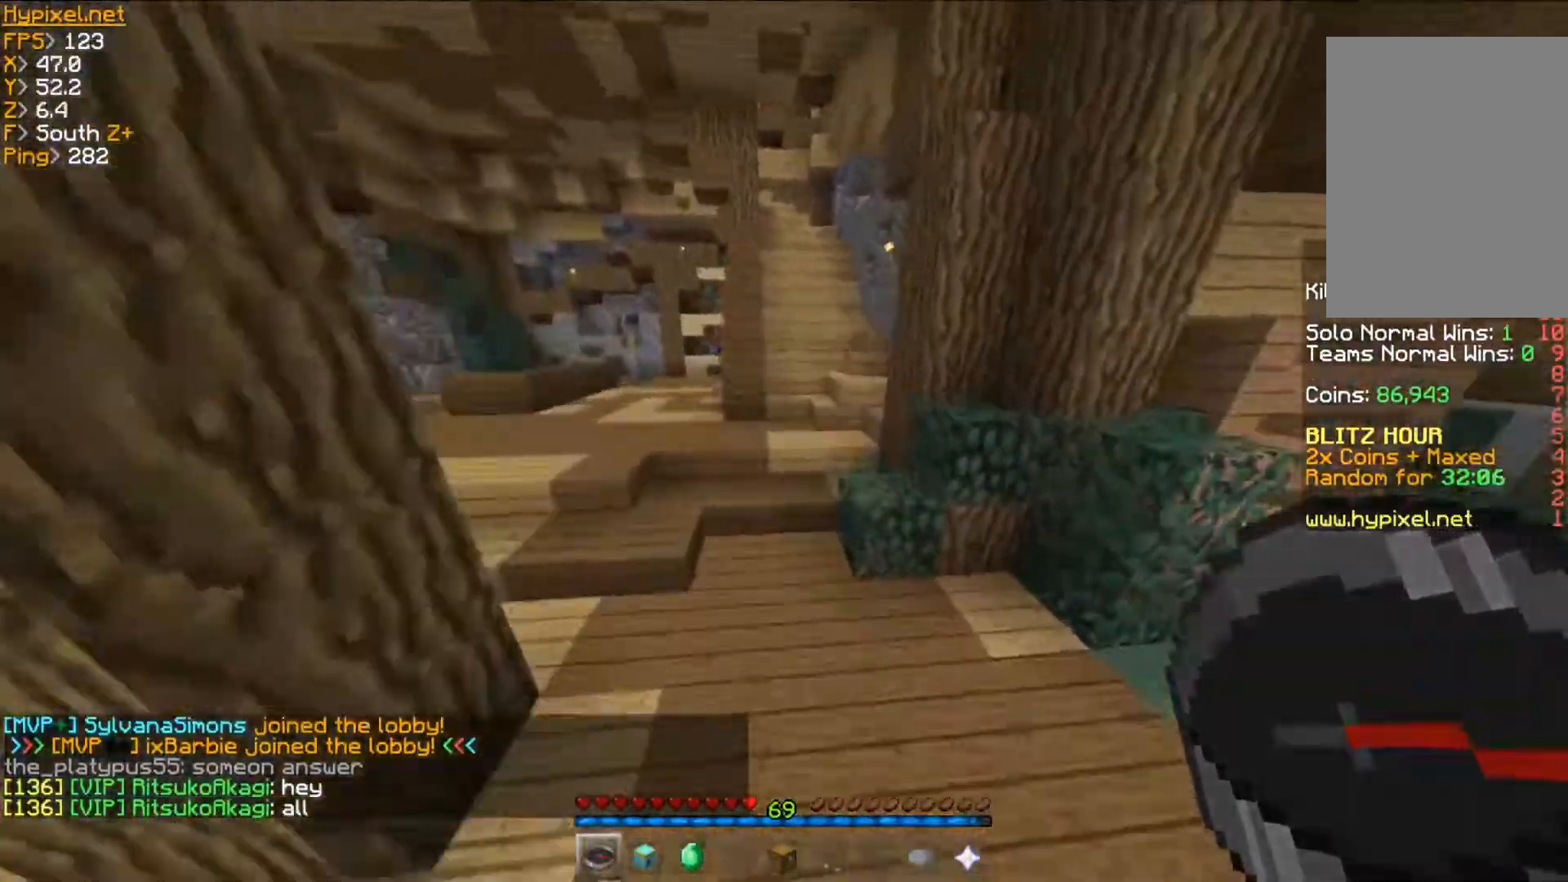
{"keys": ["w"], "mouse": [], "events": []}
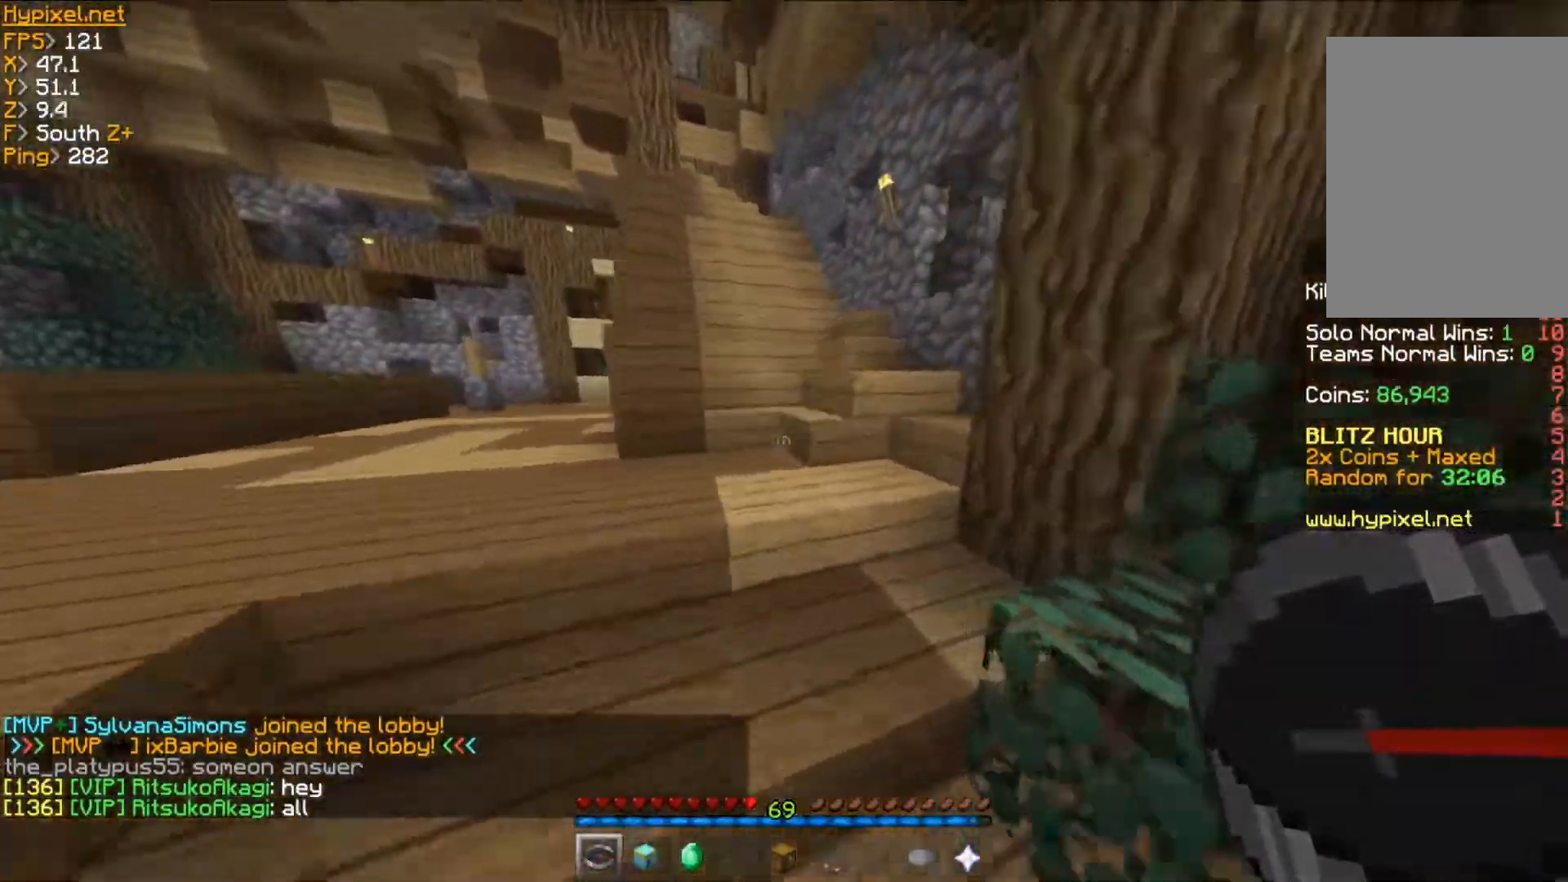
{"keys": ["w"], "mouse": [], "events": []}
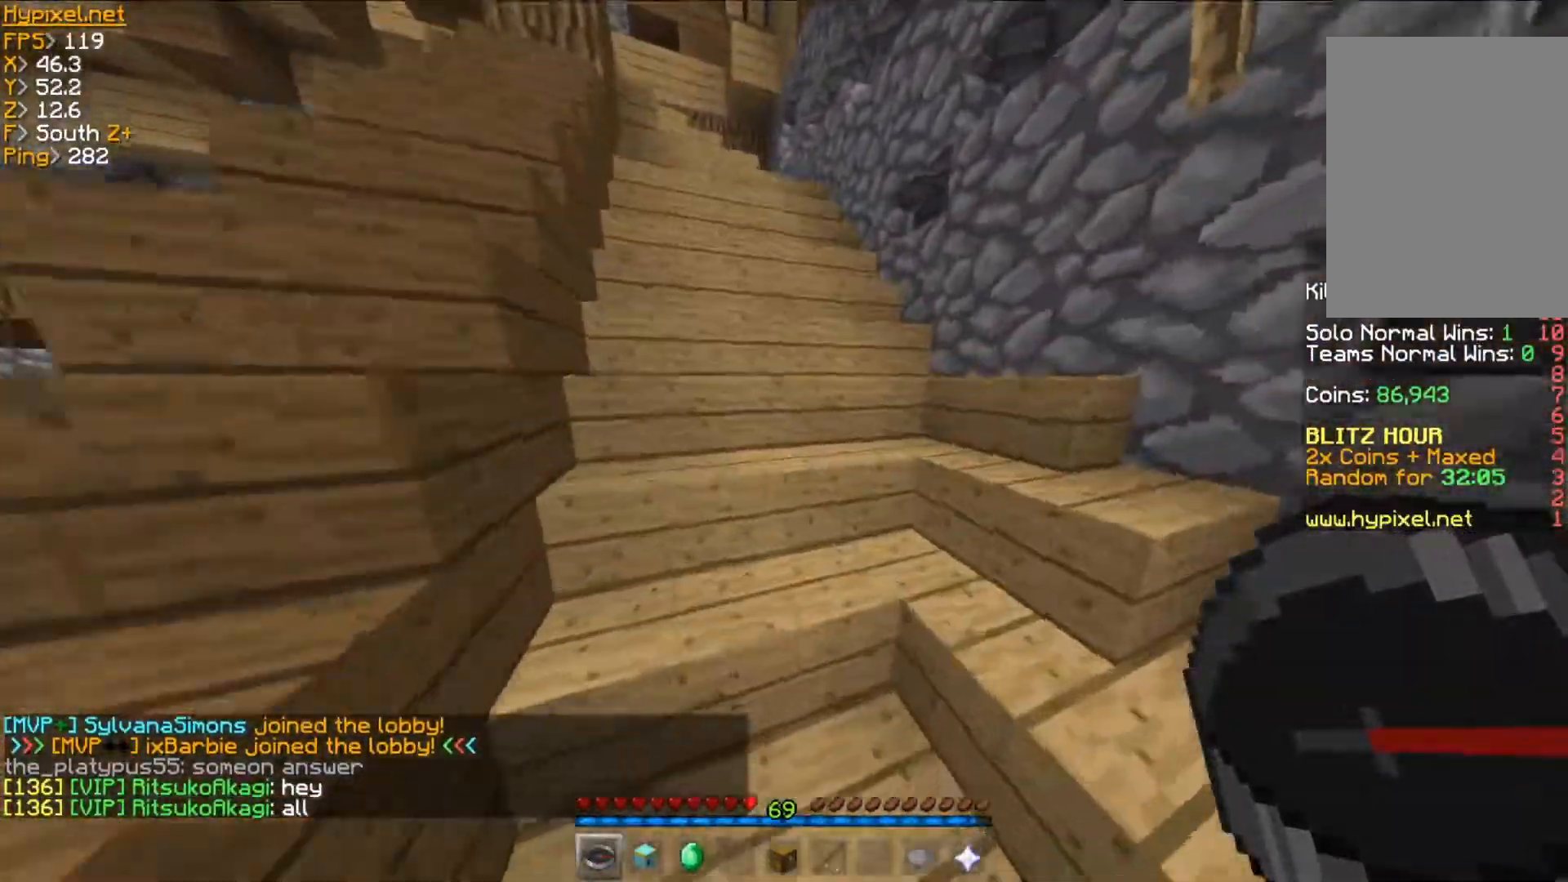
{"keys": ["d", "s"], "mouse": [], "events": [[167, "w", "up"], [401, "s", "down"], [417, "d", "down"]]}
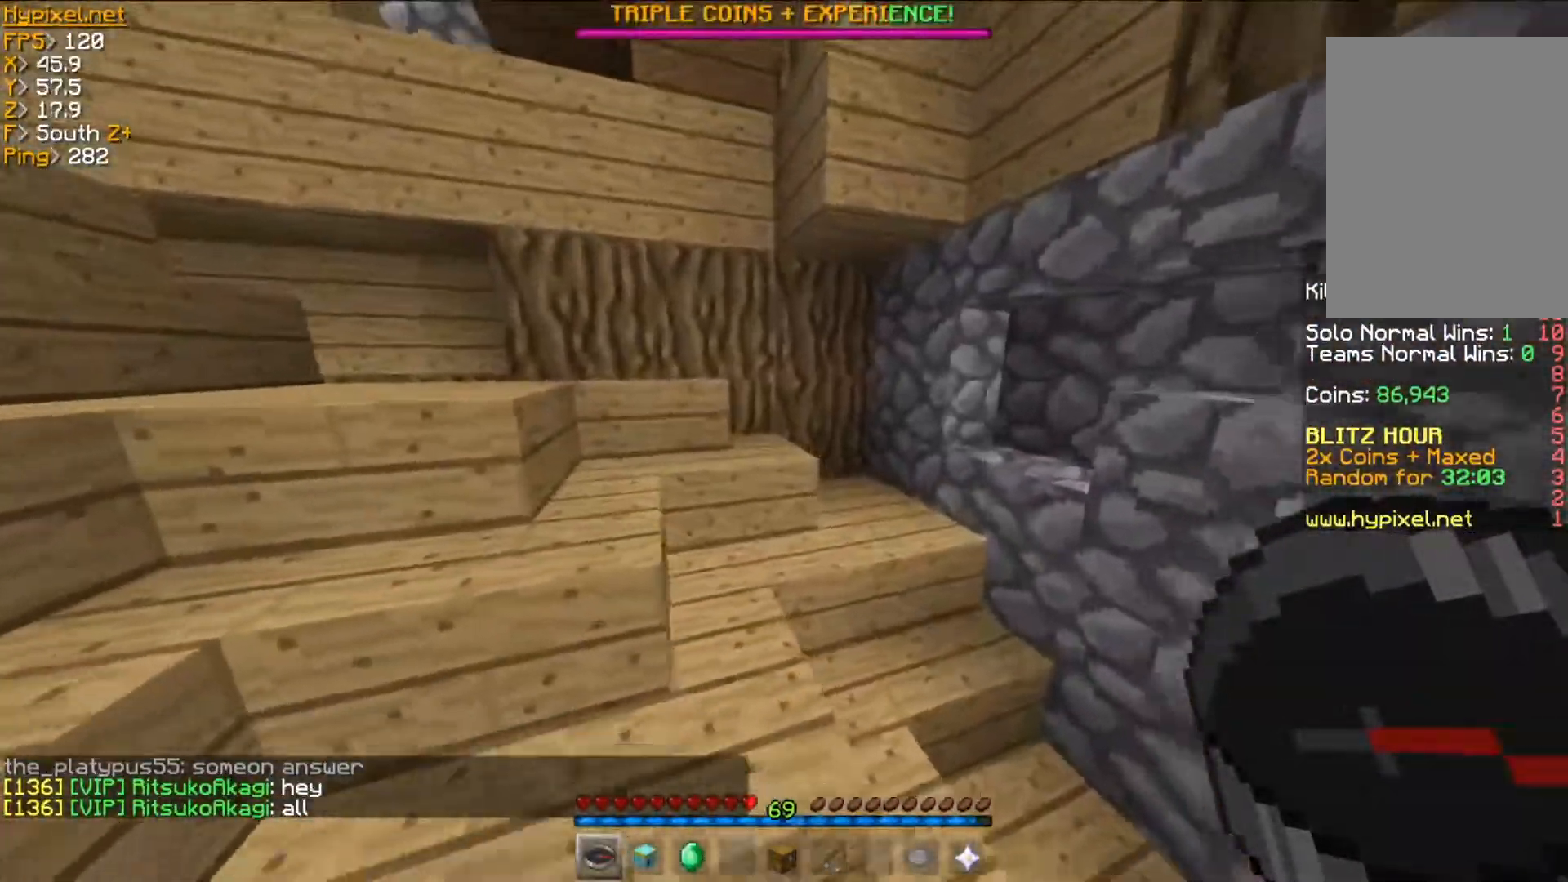
{"keys": ["d"], "mouse": [], "events": [[250, "s", "up"]]}
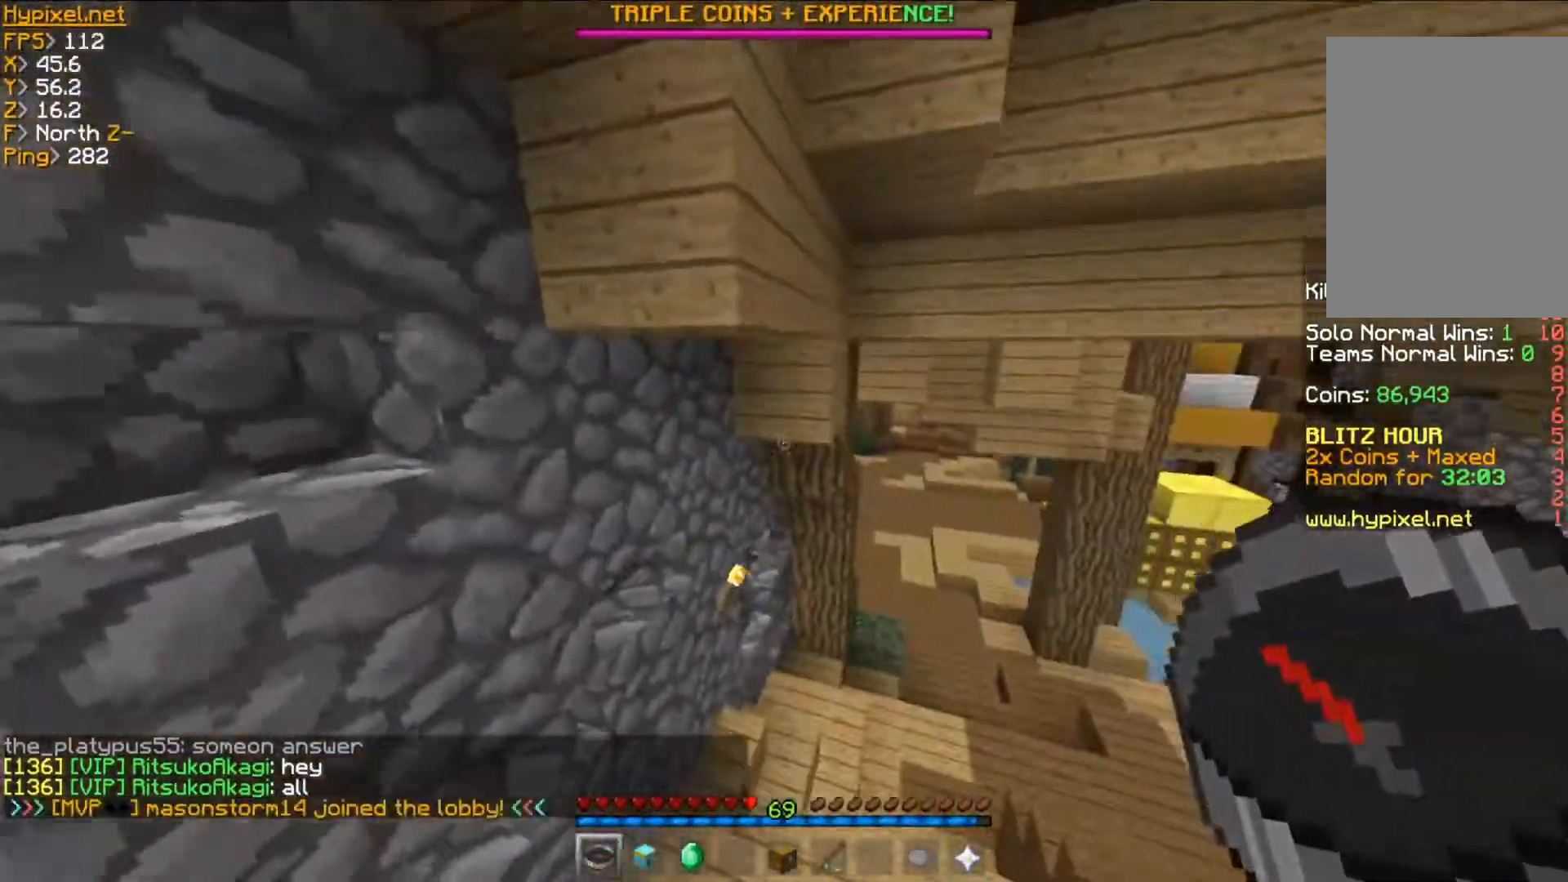
{"keys": ["w"], "mouse": [], "events": [[84, "w", "down"], [134, "d", "up"]]}
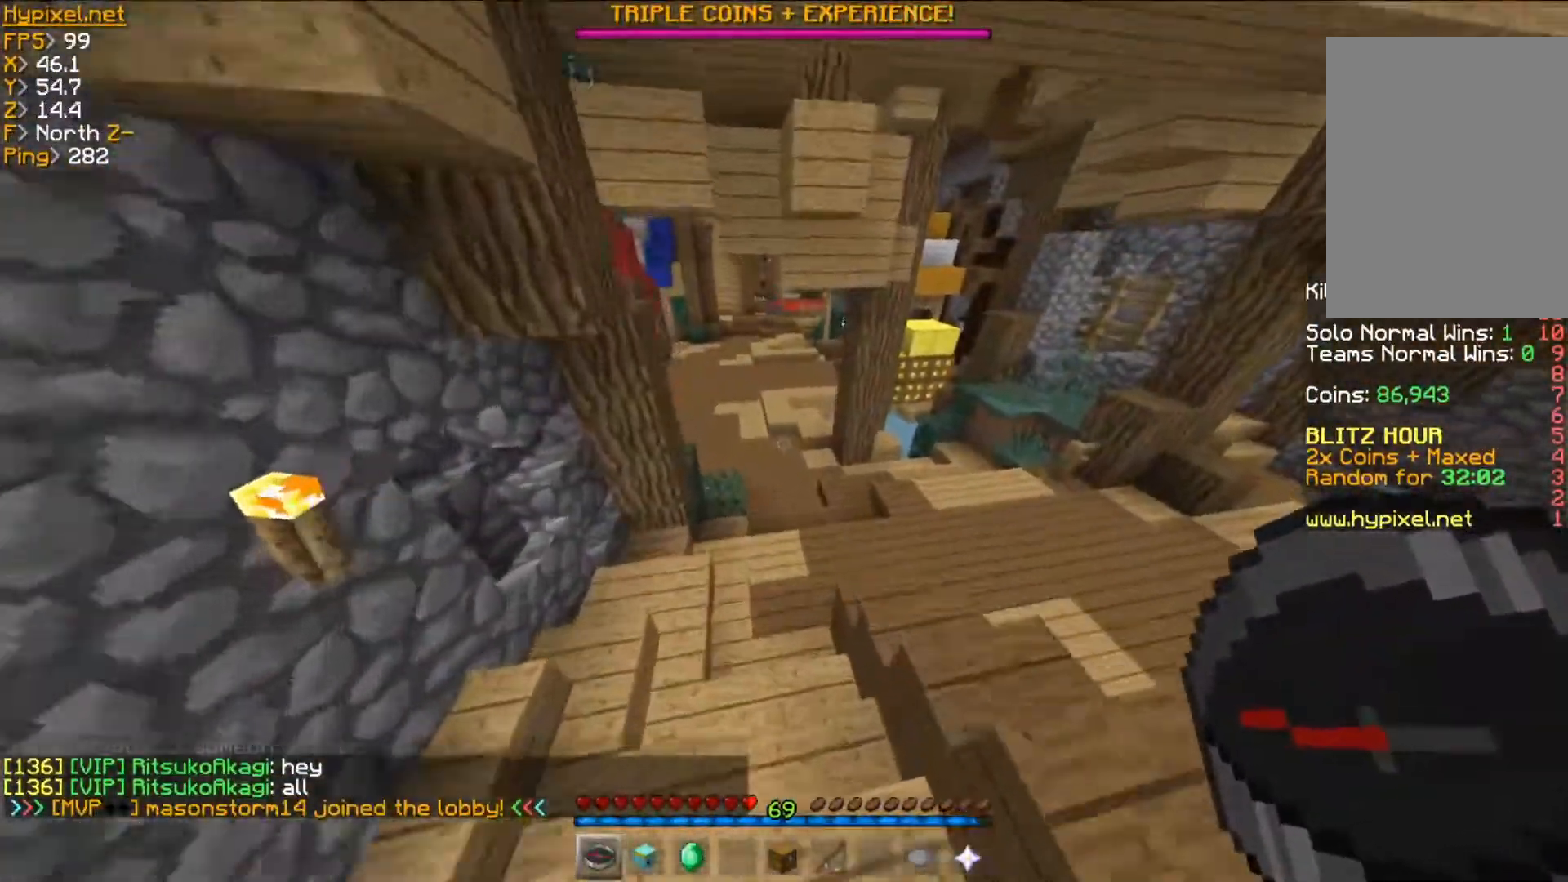
{"keys": ["w"], "mouse": [], "events": []}
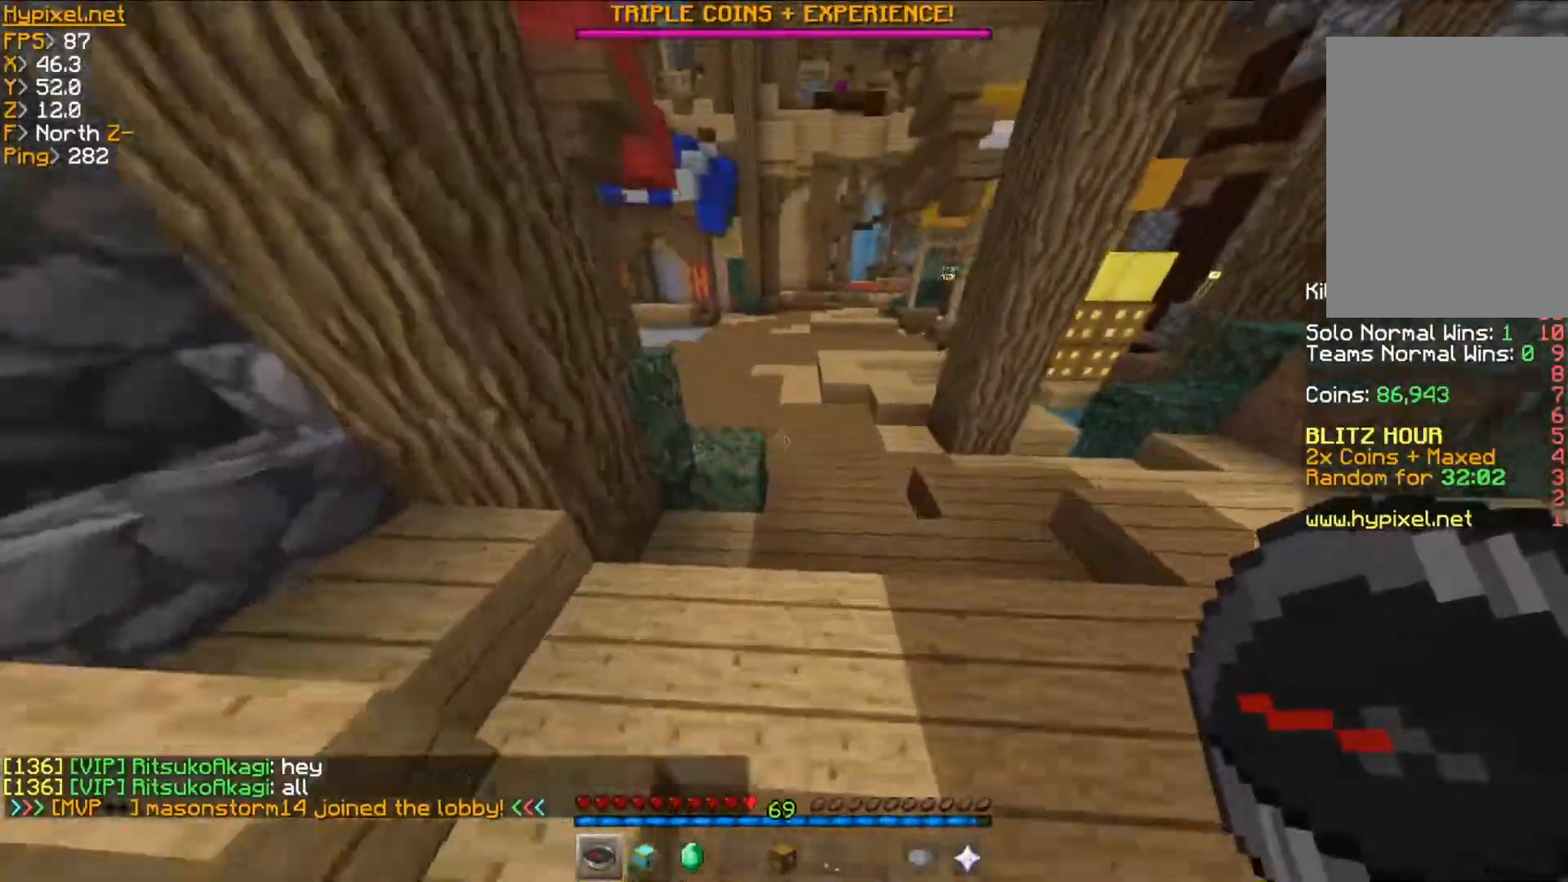
{"keys": ["a", "w"], "mouse": [], "events": [[117, "a", "down"]]}
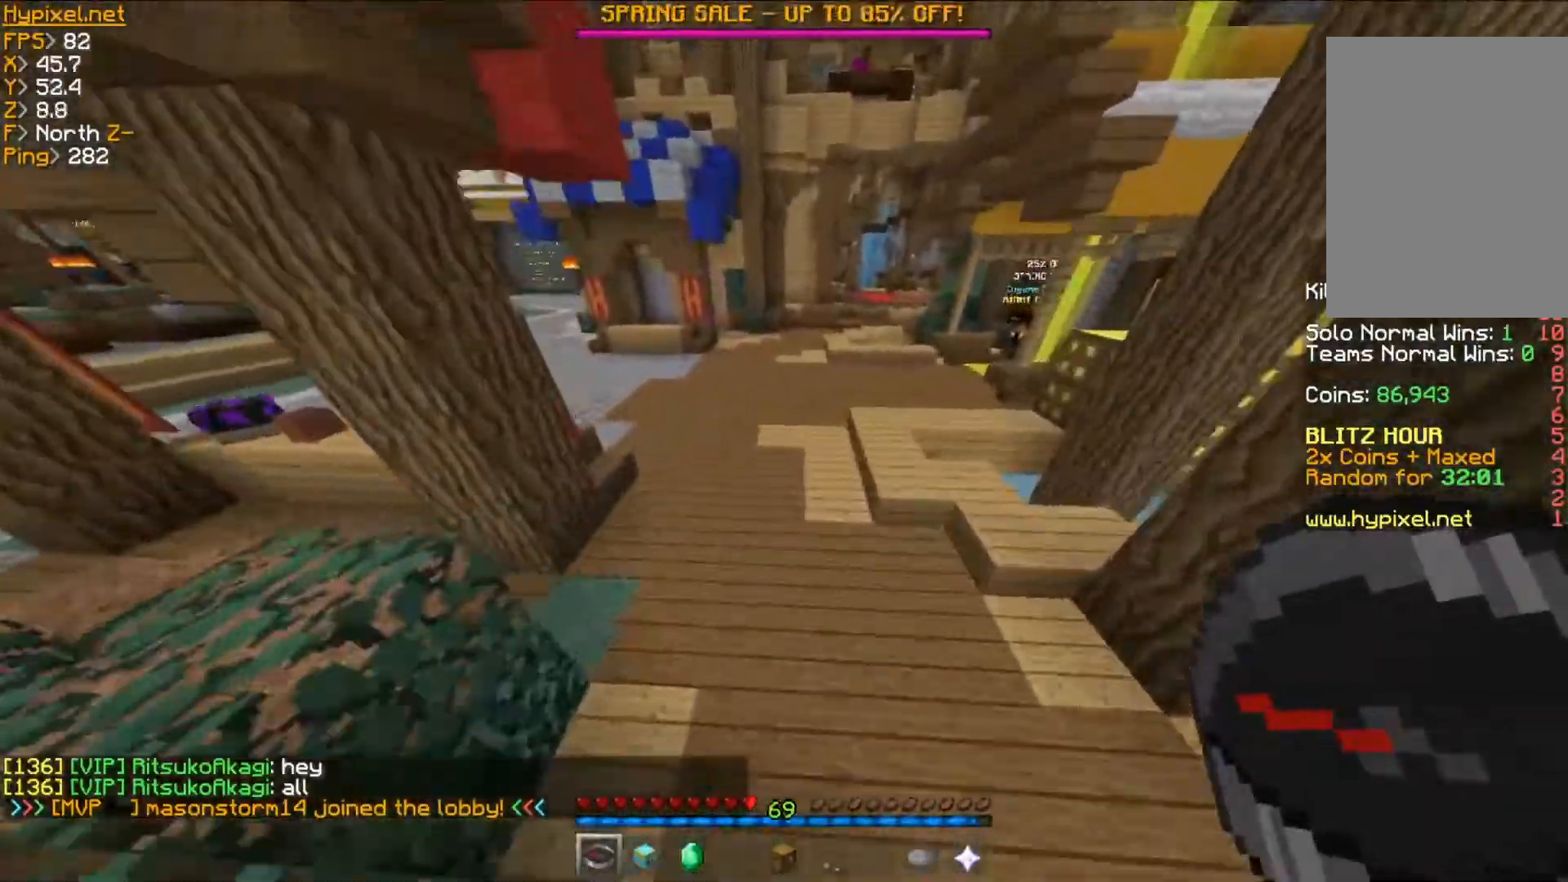
{"keys": ["a", "w"], "mouse": [], "events": []}
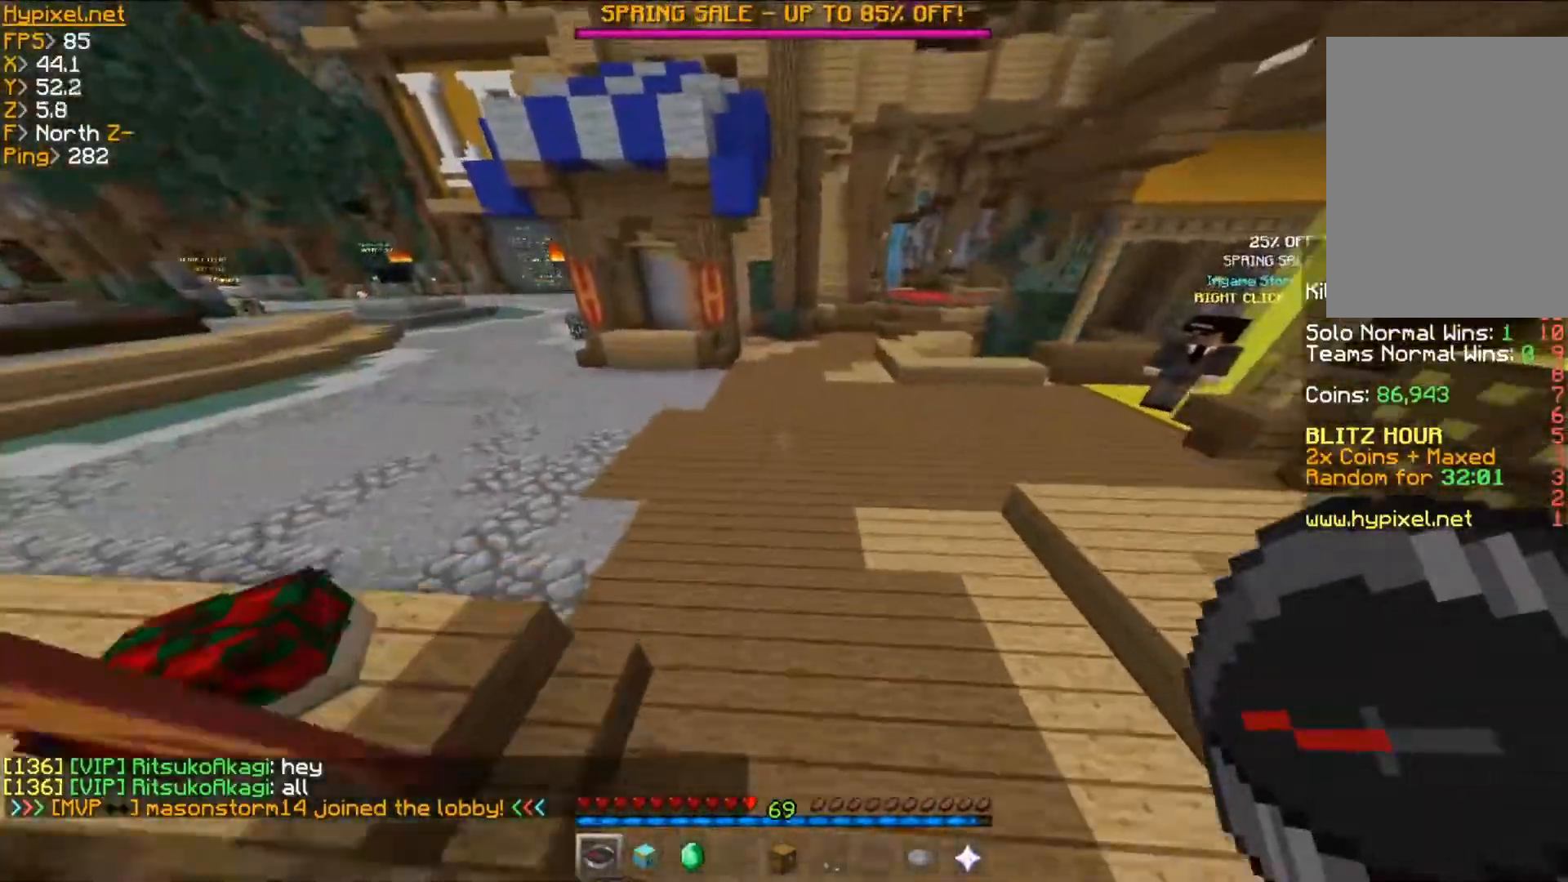
{"keys": ["a", "w"], "mouse": [], "events": []}
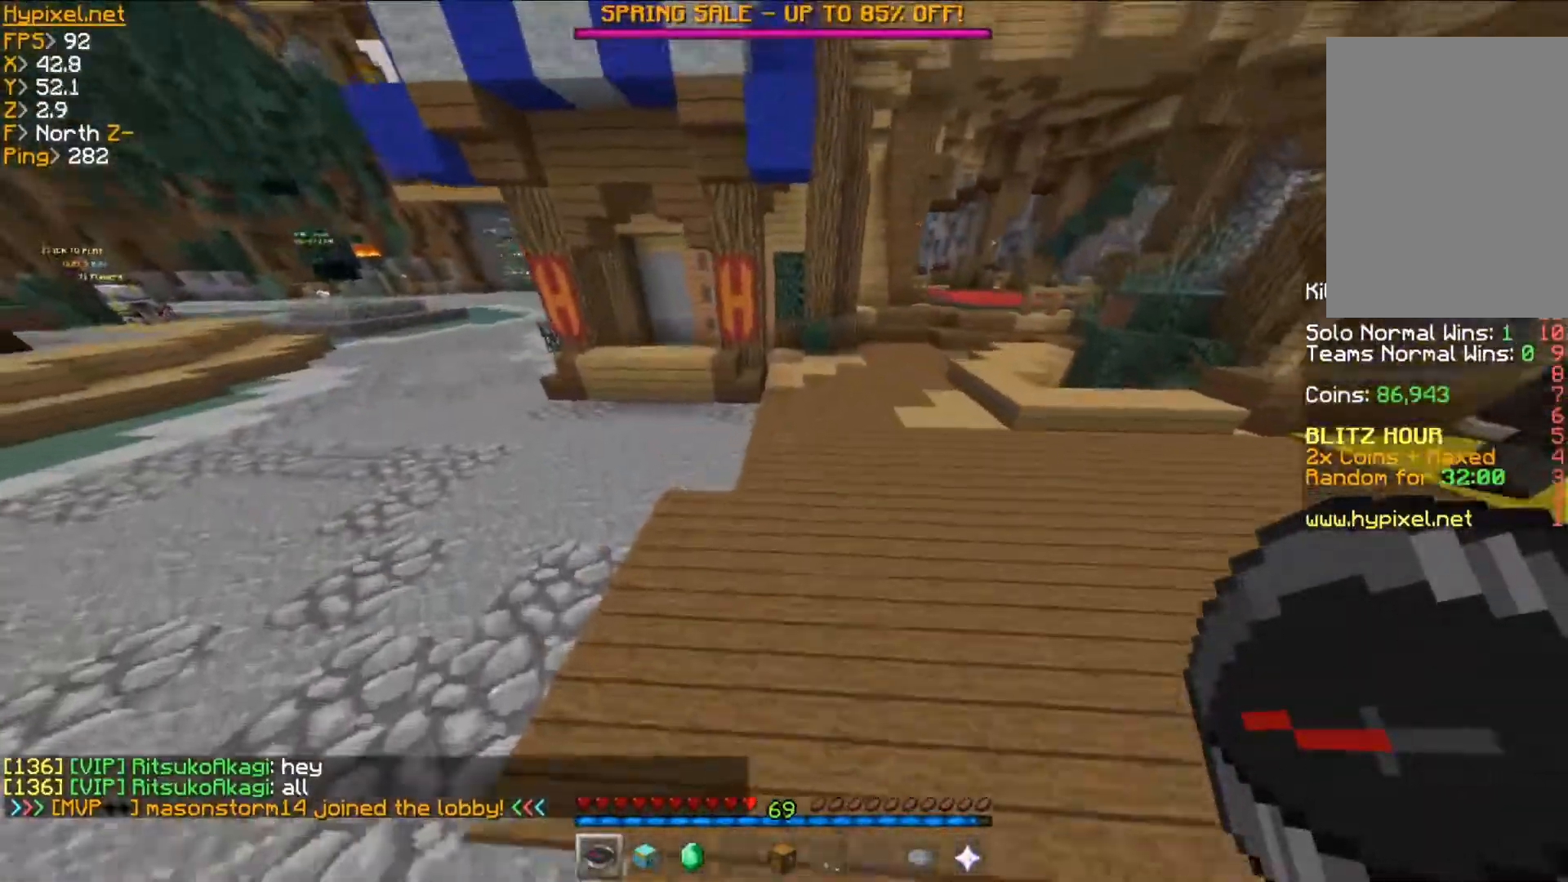
{"keys": ["a", "w"], "mouse": [], "events": []}
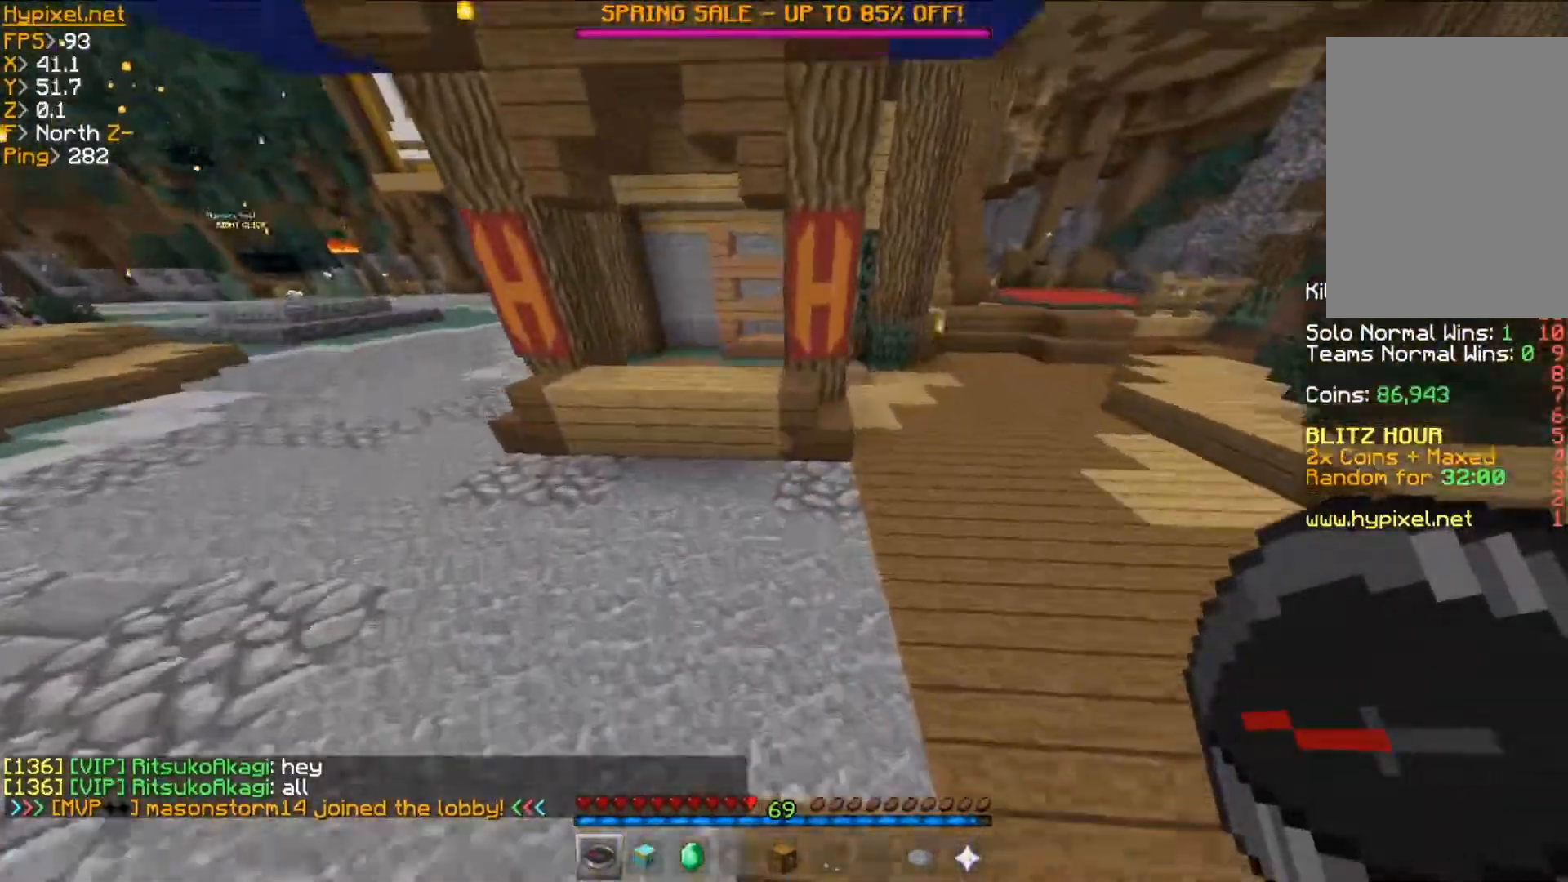
{"keys": ["w"], "mouse": [], "events": [[451, "a", "up"]]}
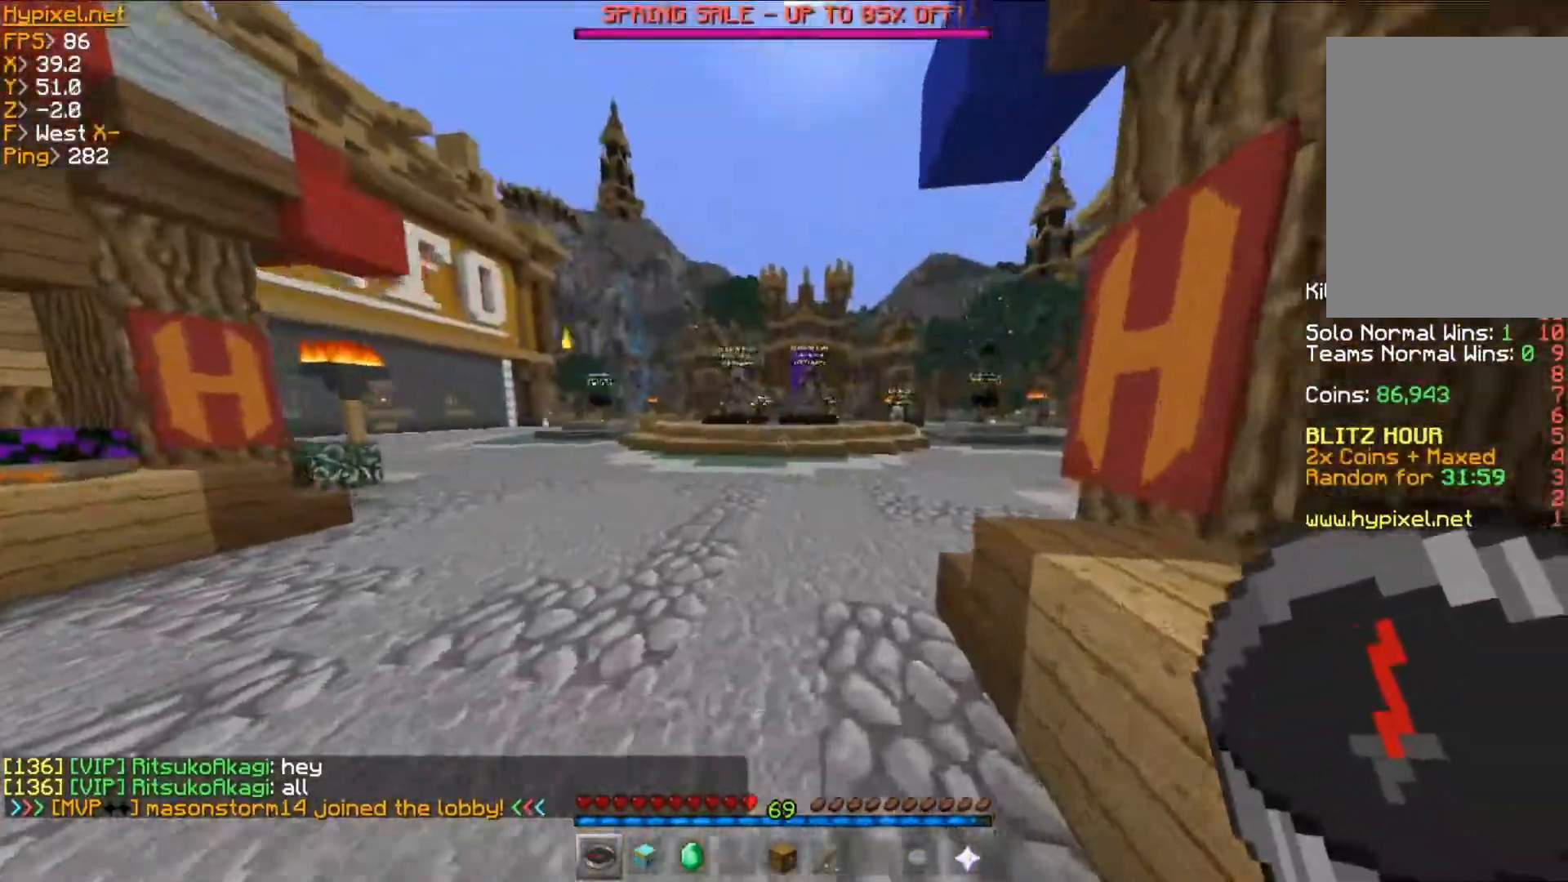
{"keys": ["w"], "mouse": [], "events": []}
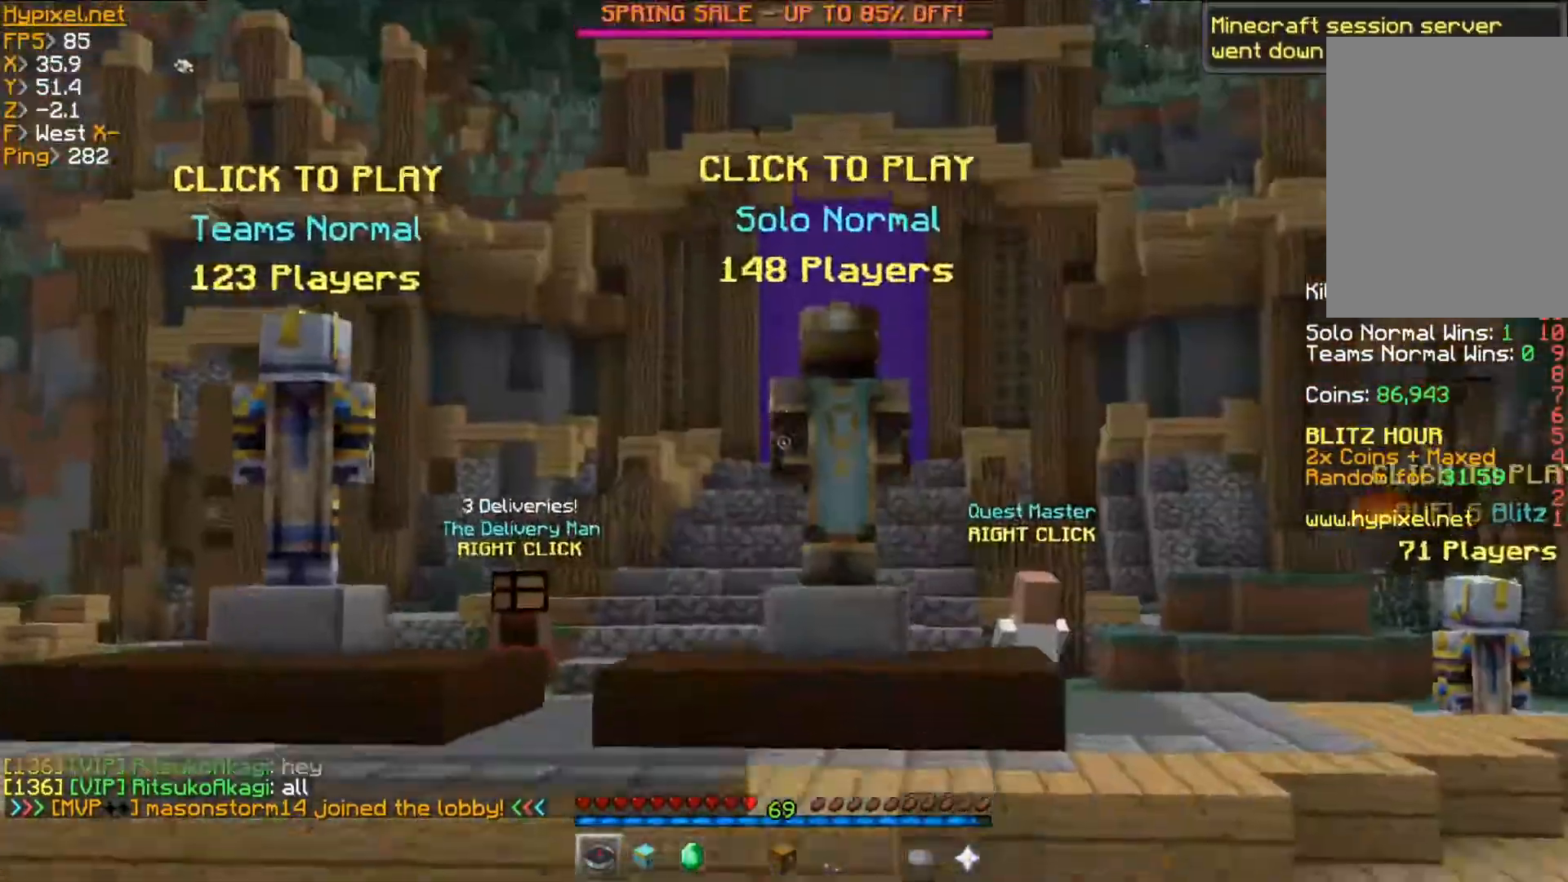
{"keys": ["w"], "mouse": [], "events": []}
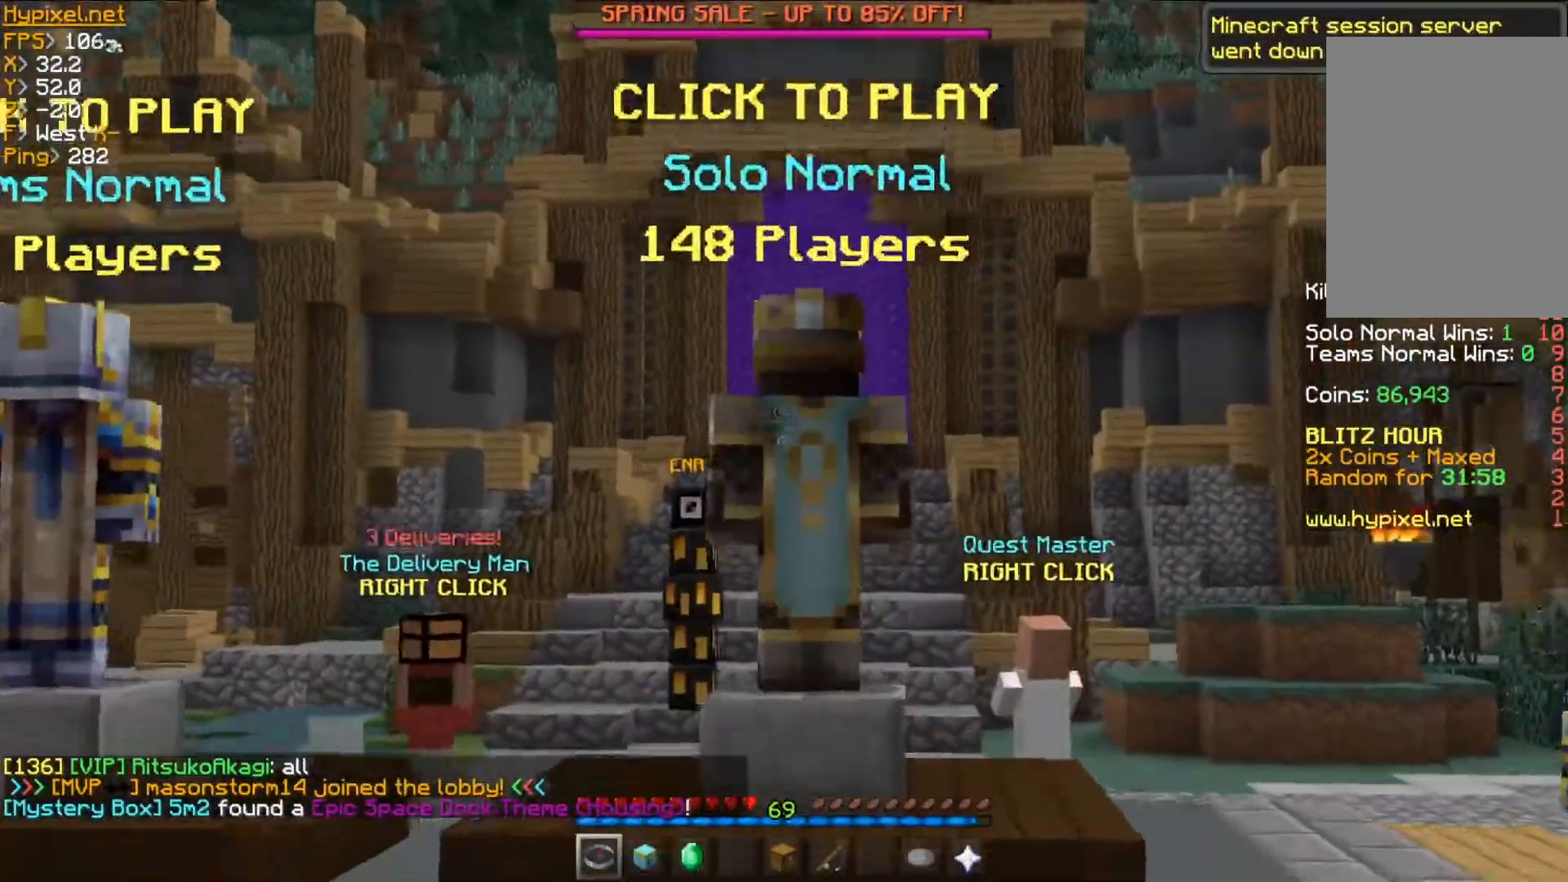
{"keys": ["w"], "mouse": [], "events": []}
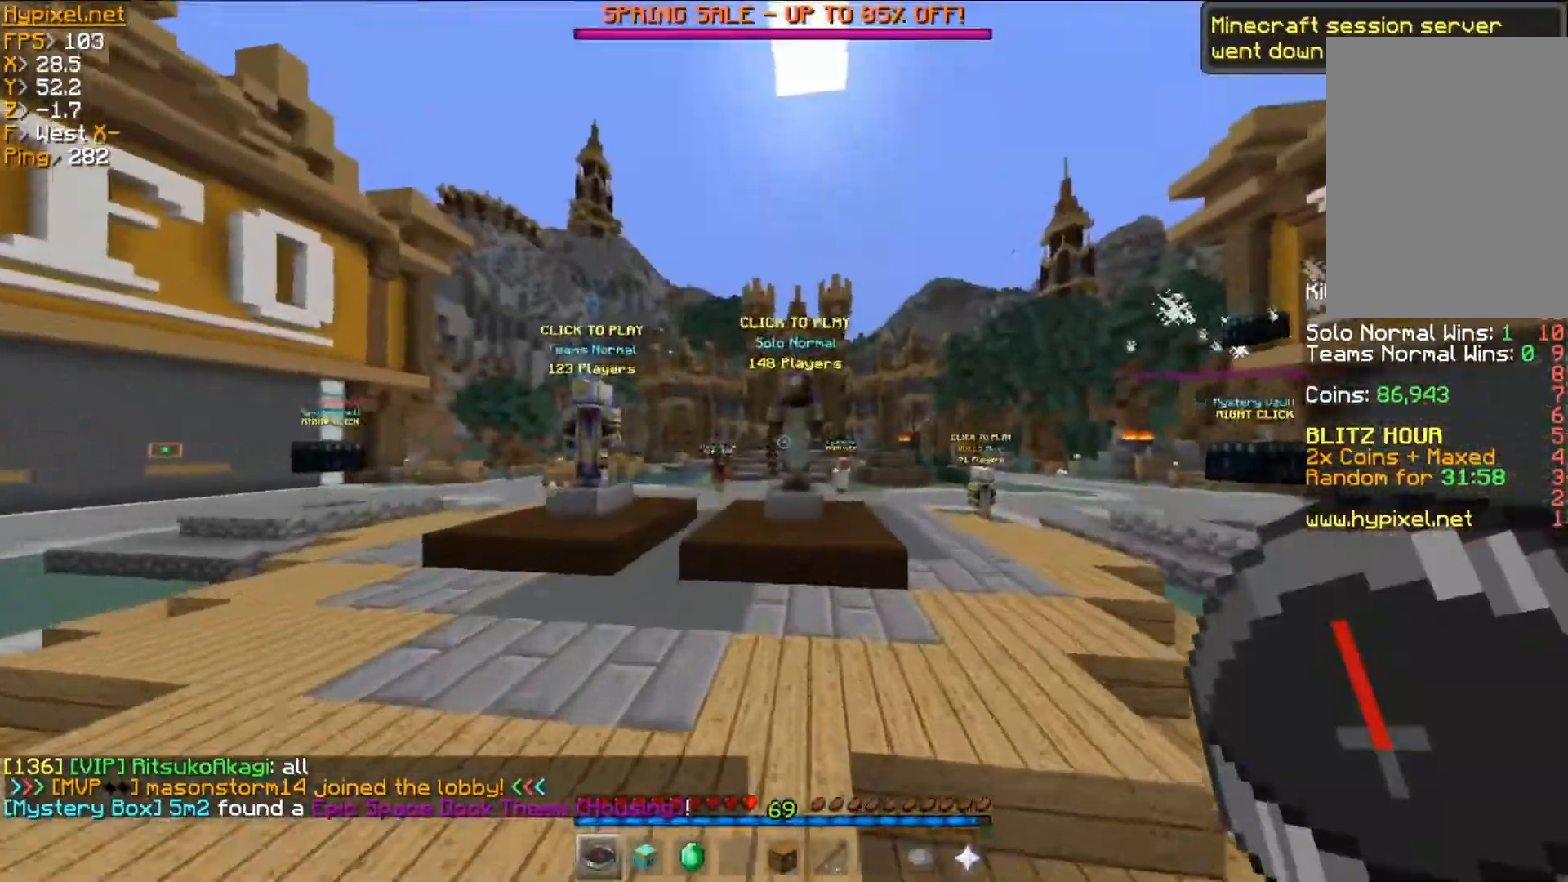
{"keys": ["w"], "mouse": [], "events": []}
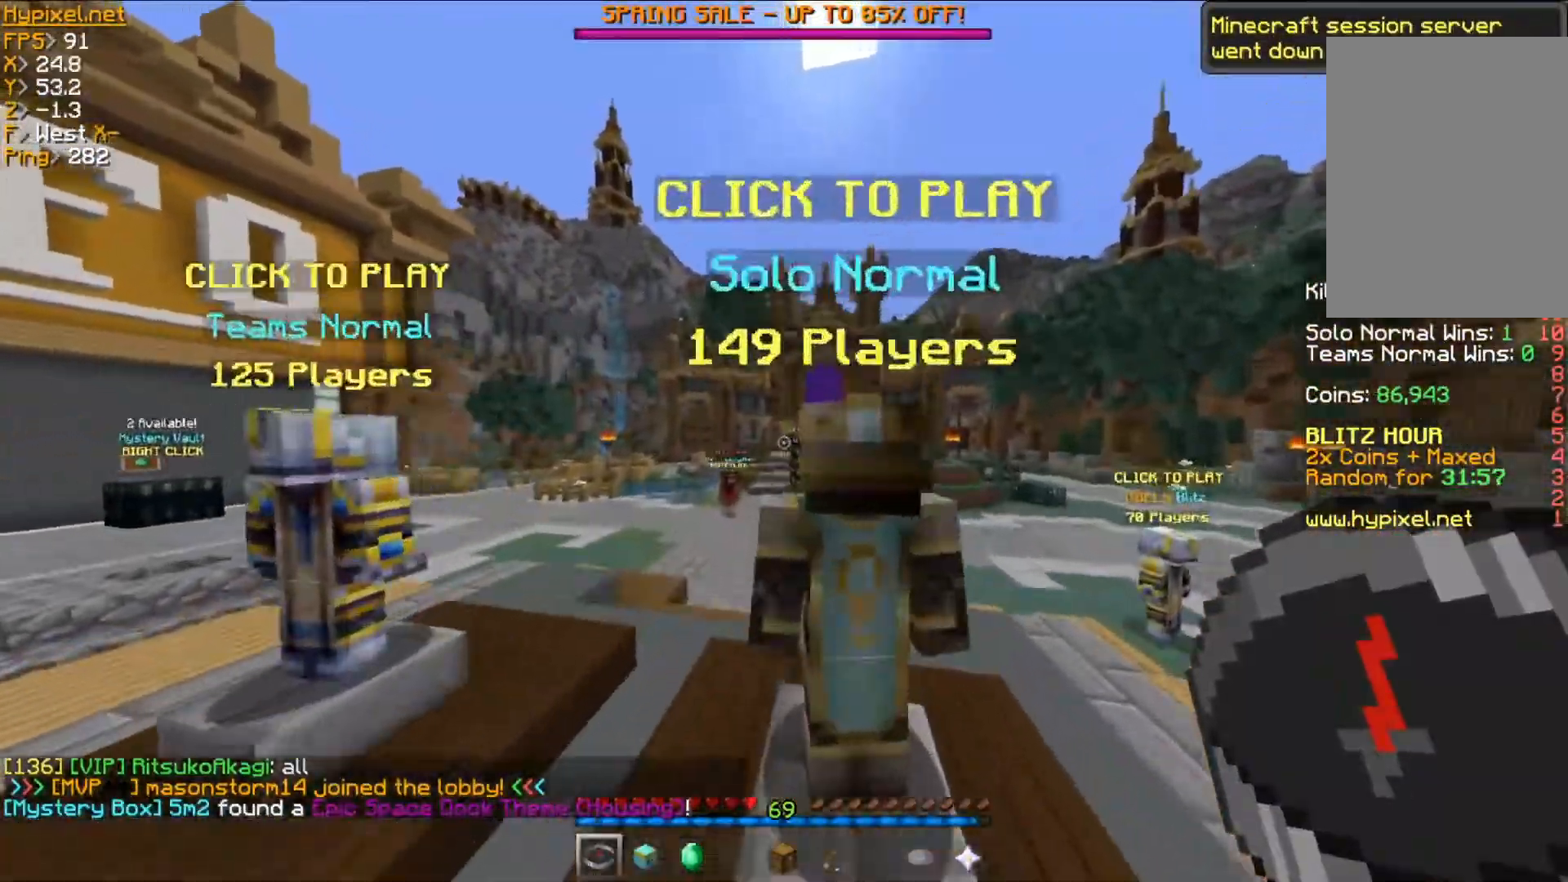
{"keys": ["w"], "mouse": [], "events": []}
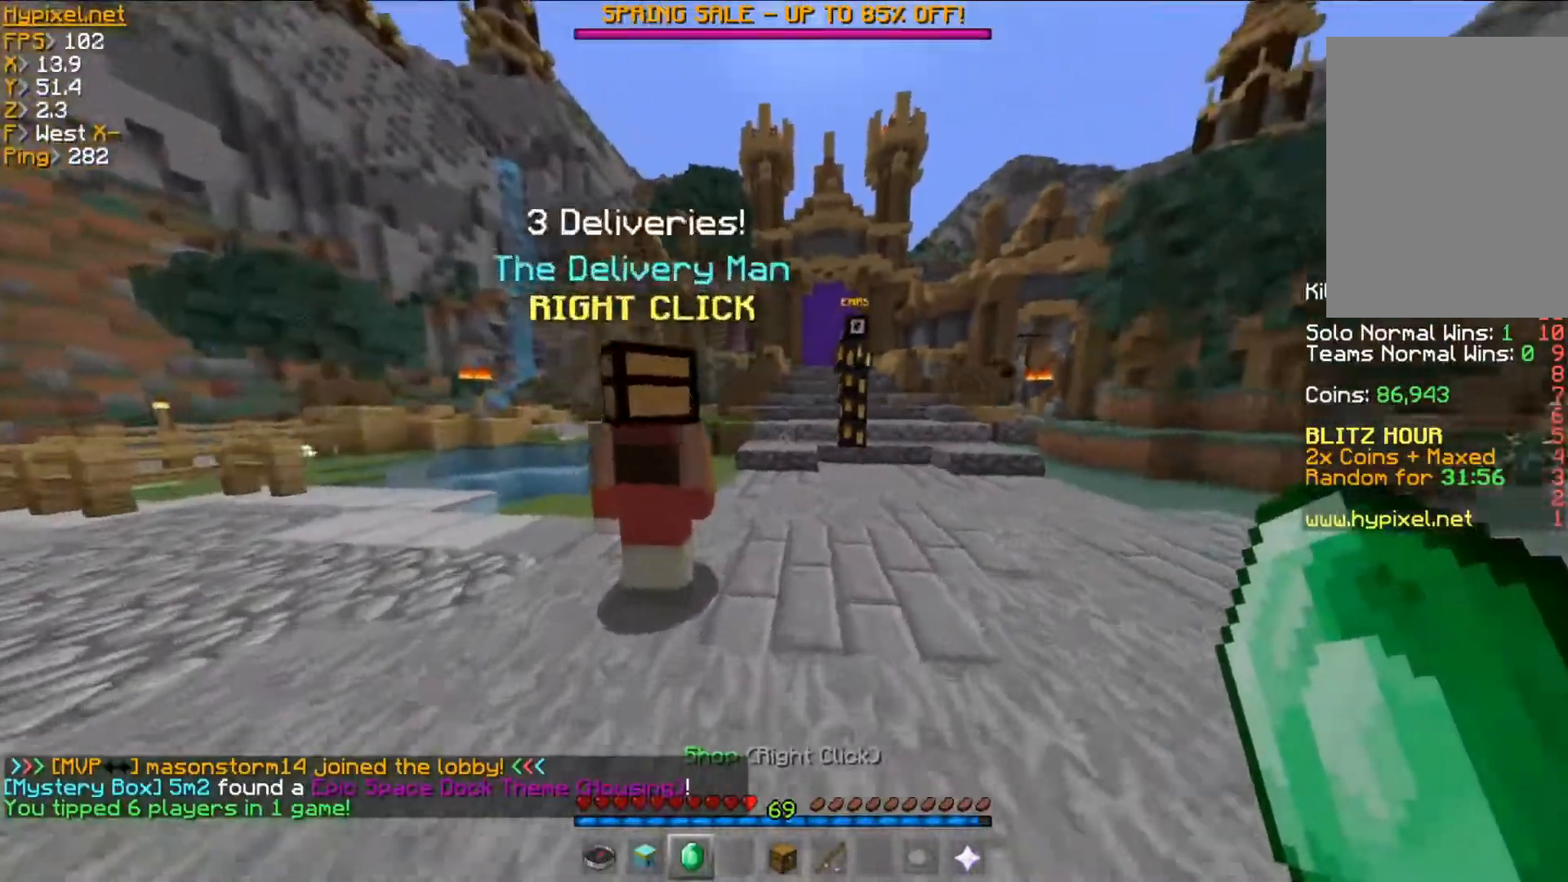
{"keys": ["w"], "mouse": [], "events": []}